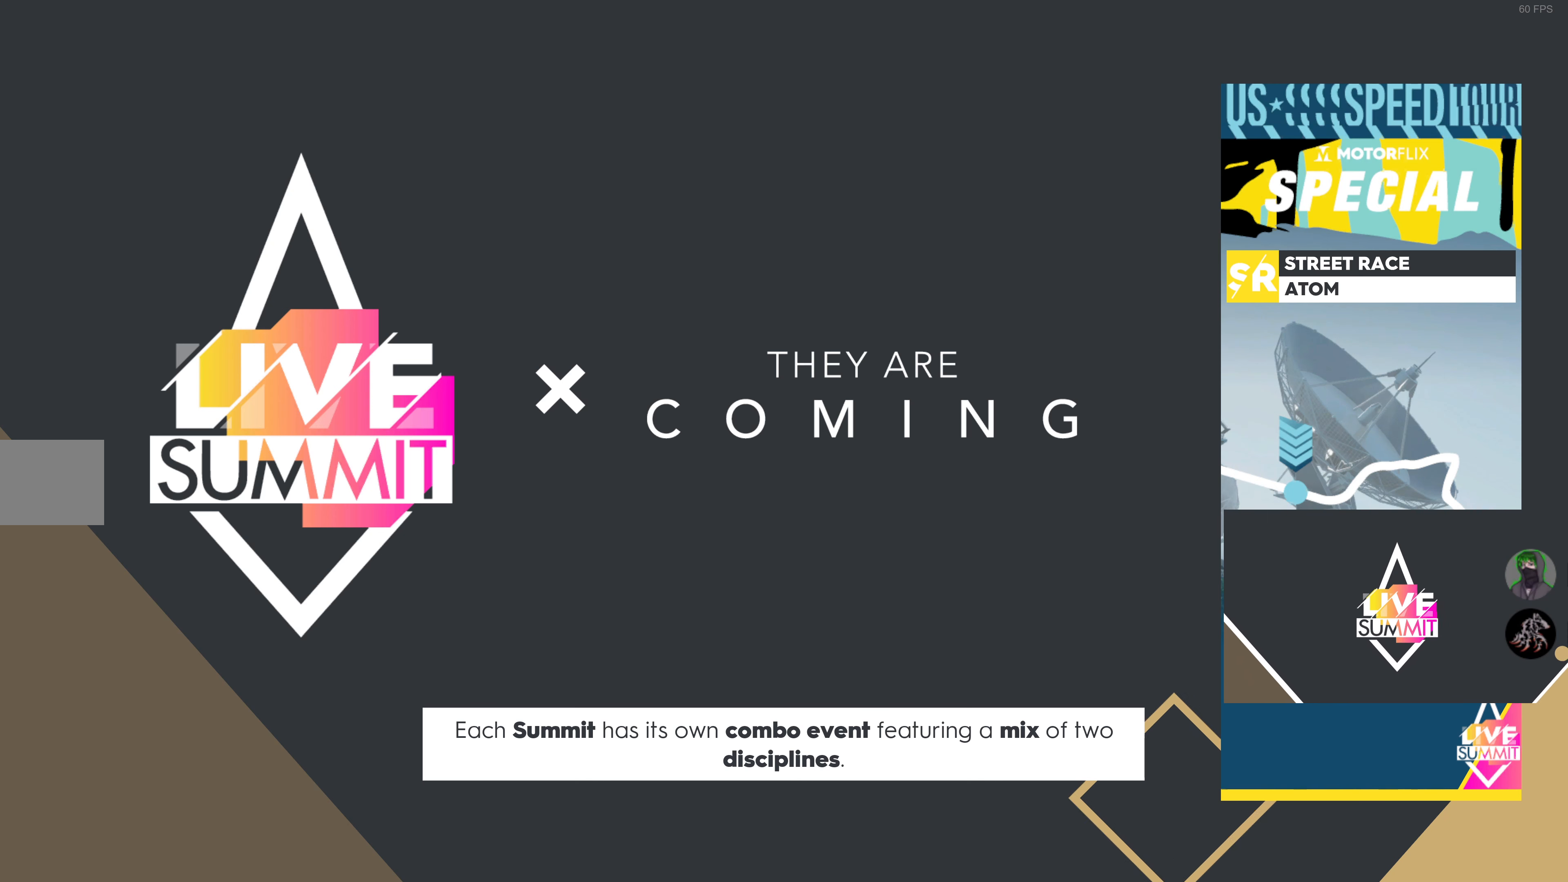
Gameplay with a controller (PlayStation layout); each line is a JSON object with the inputs held at the frame after it. "events" lists button and stick changes between this image and that frame as [ms after this image, input, new state], when the widget could be followed in between.
{"buttons": ["R2"], "left_stick": "center", "right_stick": "center", "events": []}
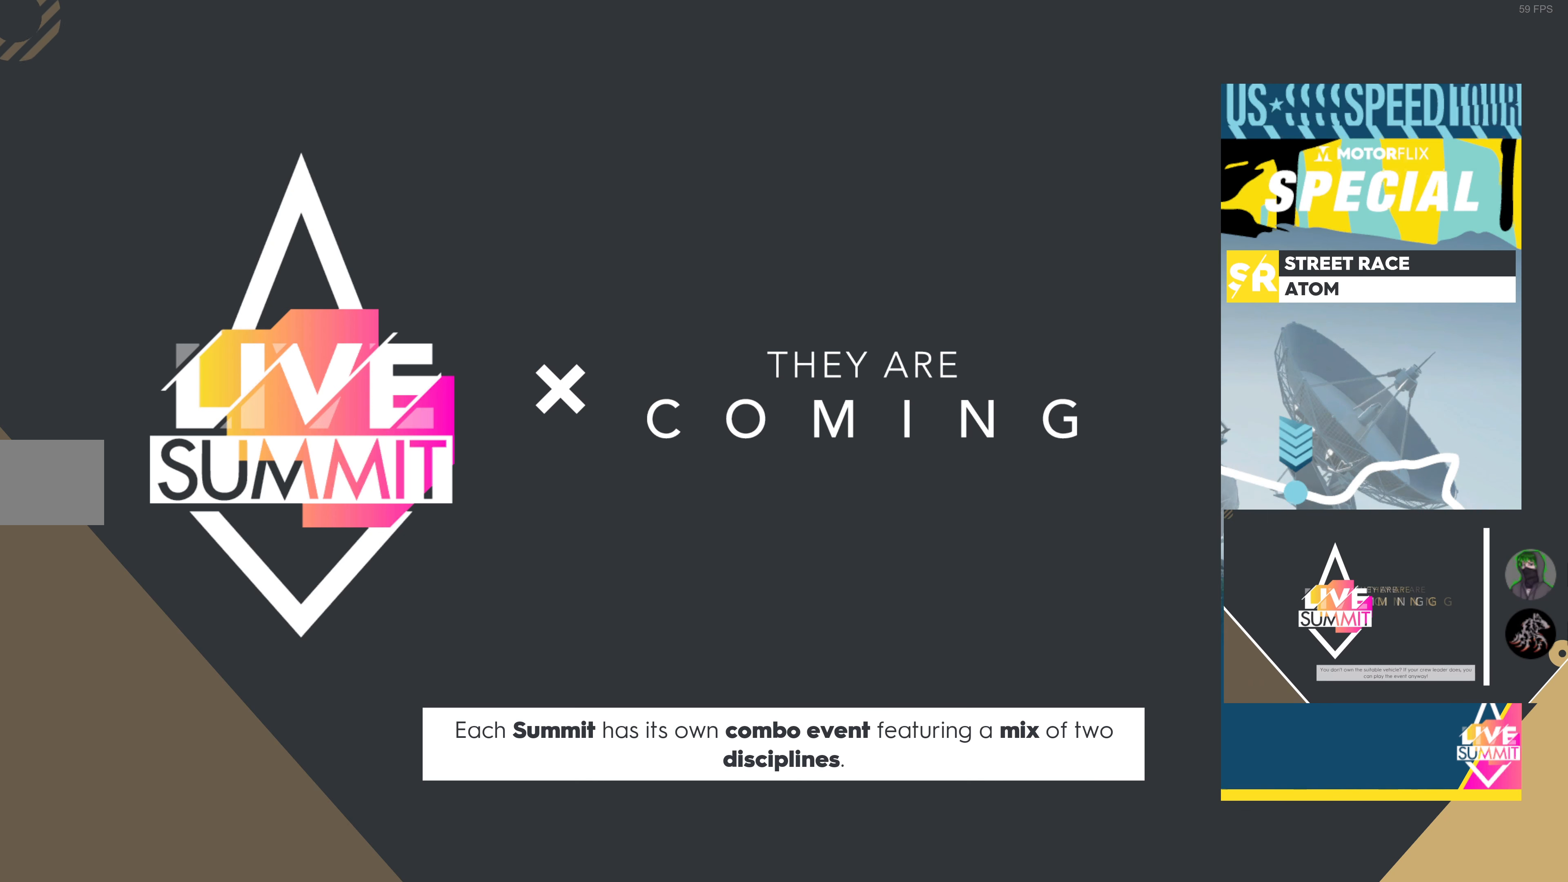
{"buttons": ["R2"], "left_stick": "center", "right_stick": "center", "events": []}
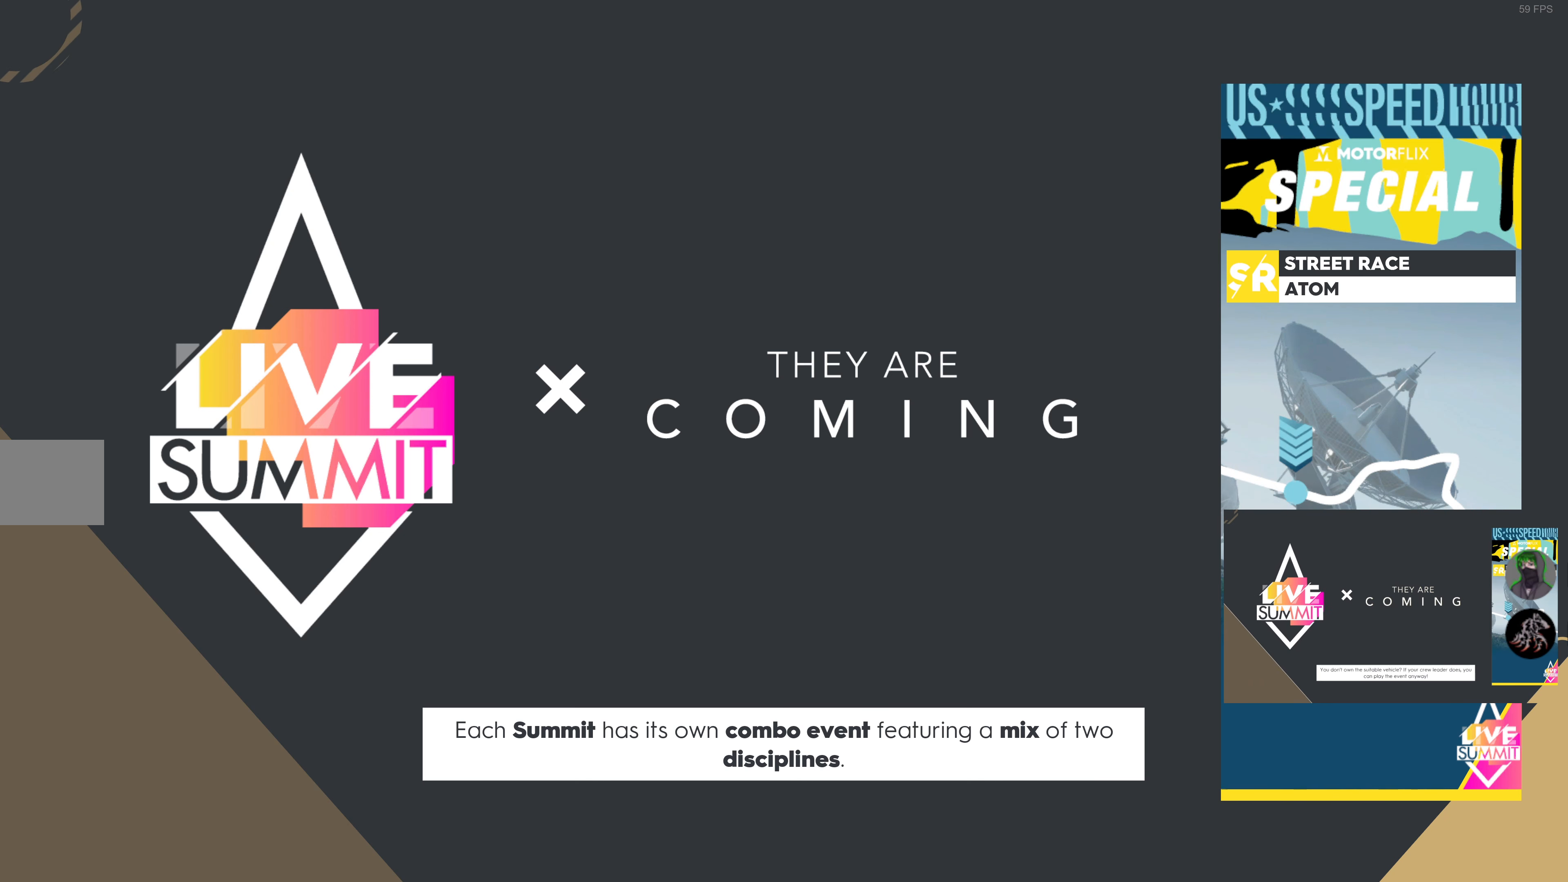
{"buttons": ["R2"], "left_stick": "center", "right_stick": "center", "events": []}
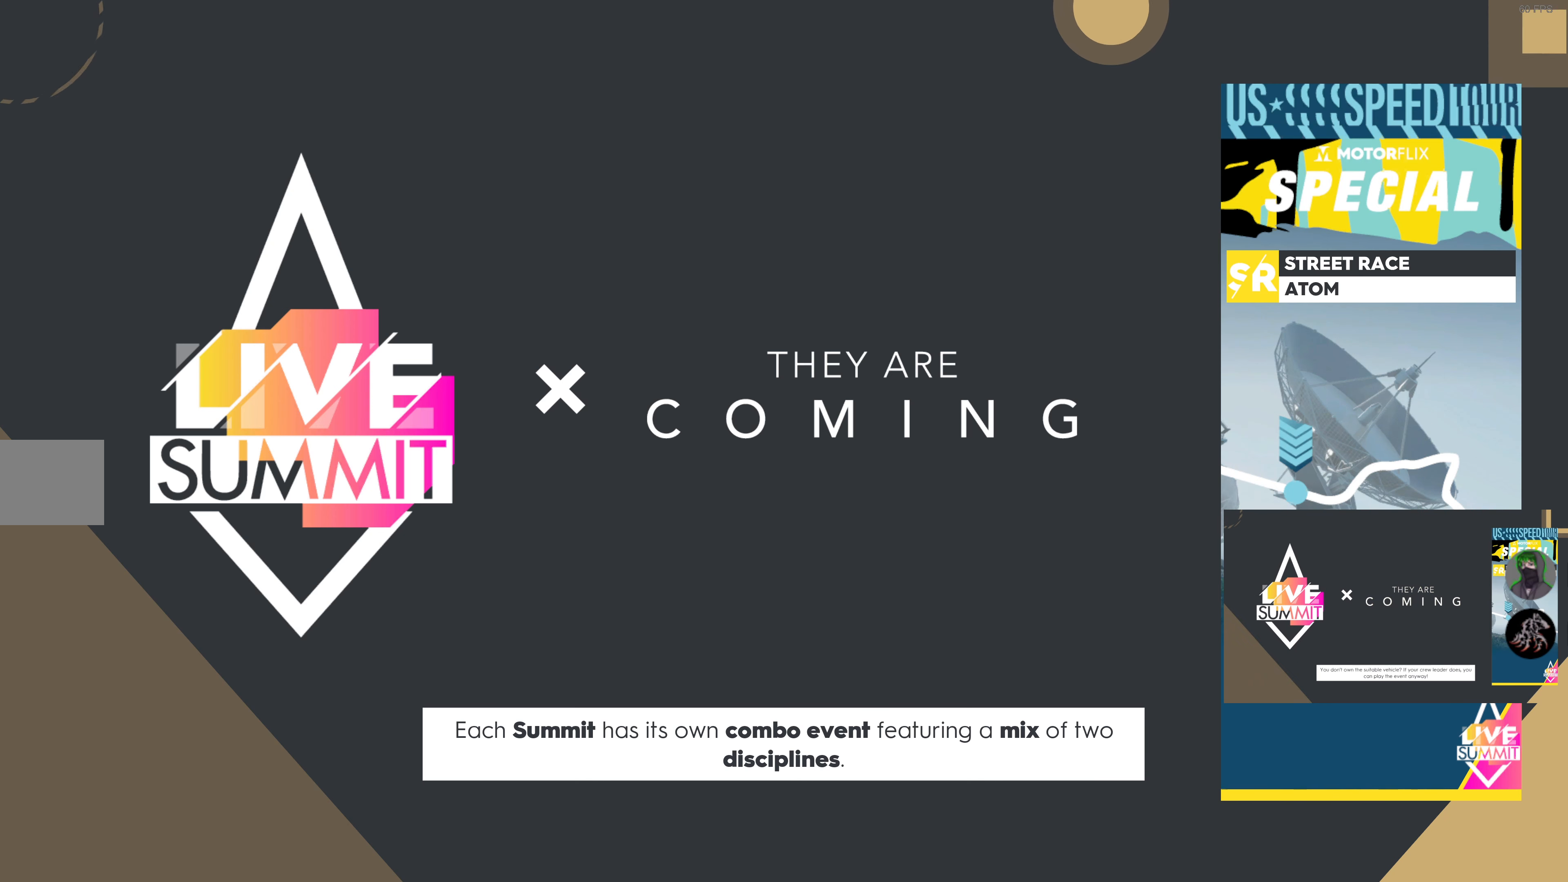
{"buttons": ["R2"], "left_stick": "center", "right_stick": "center", "events": []}
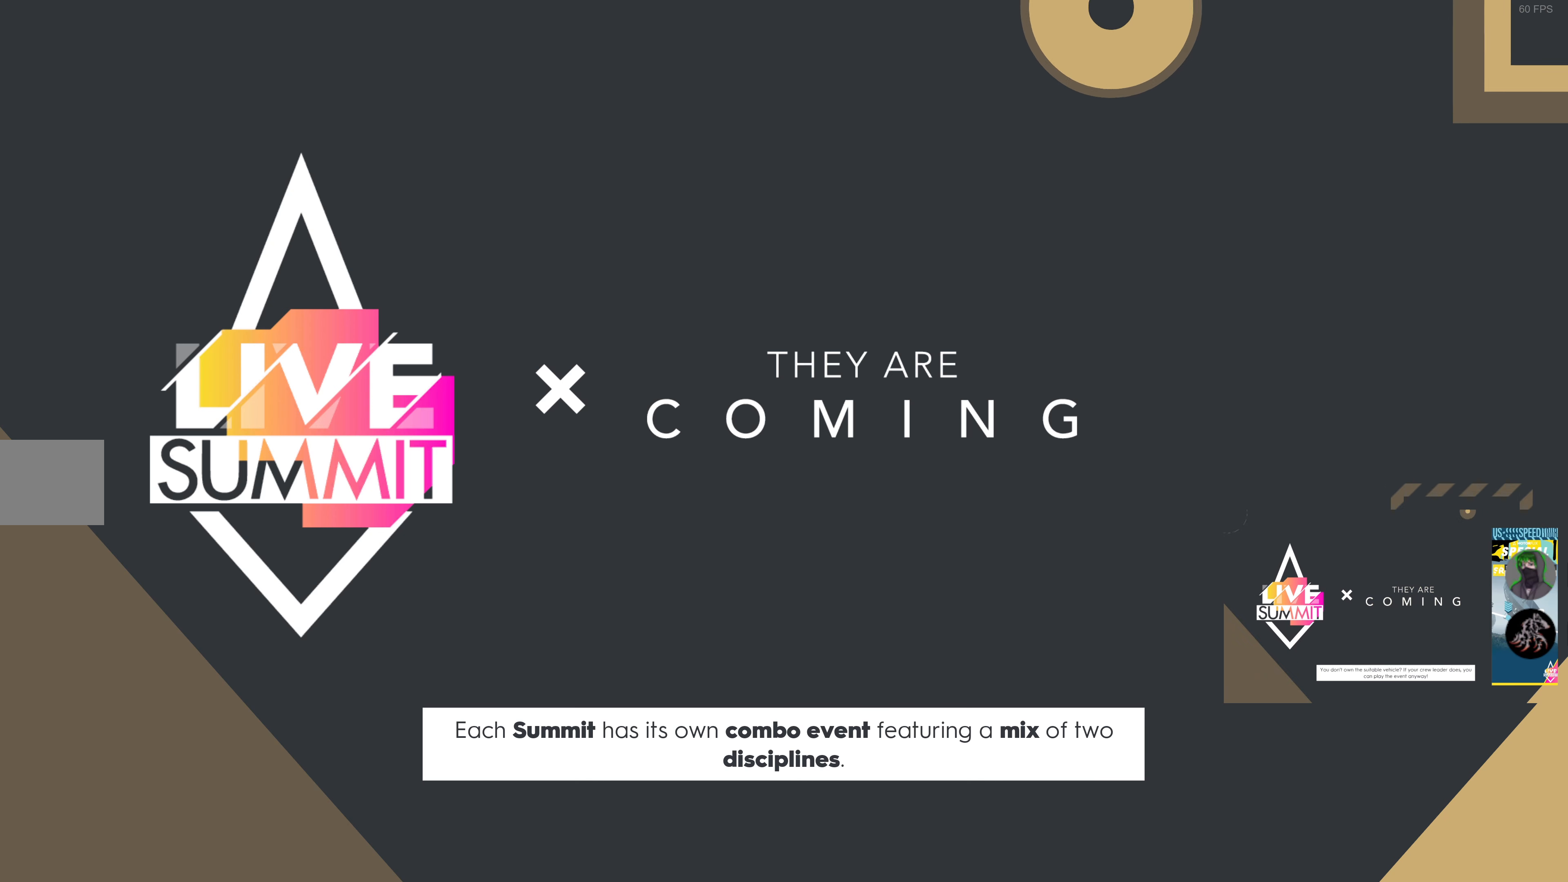
{"buttons": ["R2"], "left_stick": "center", "right_stick": "center", "events": []}
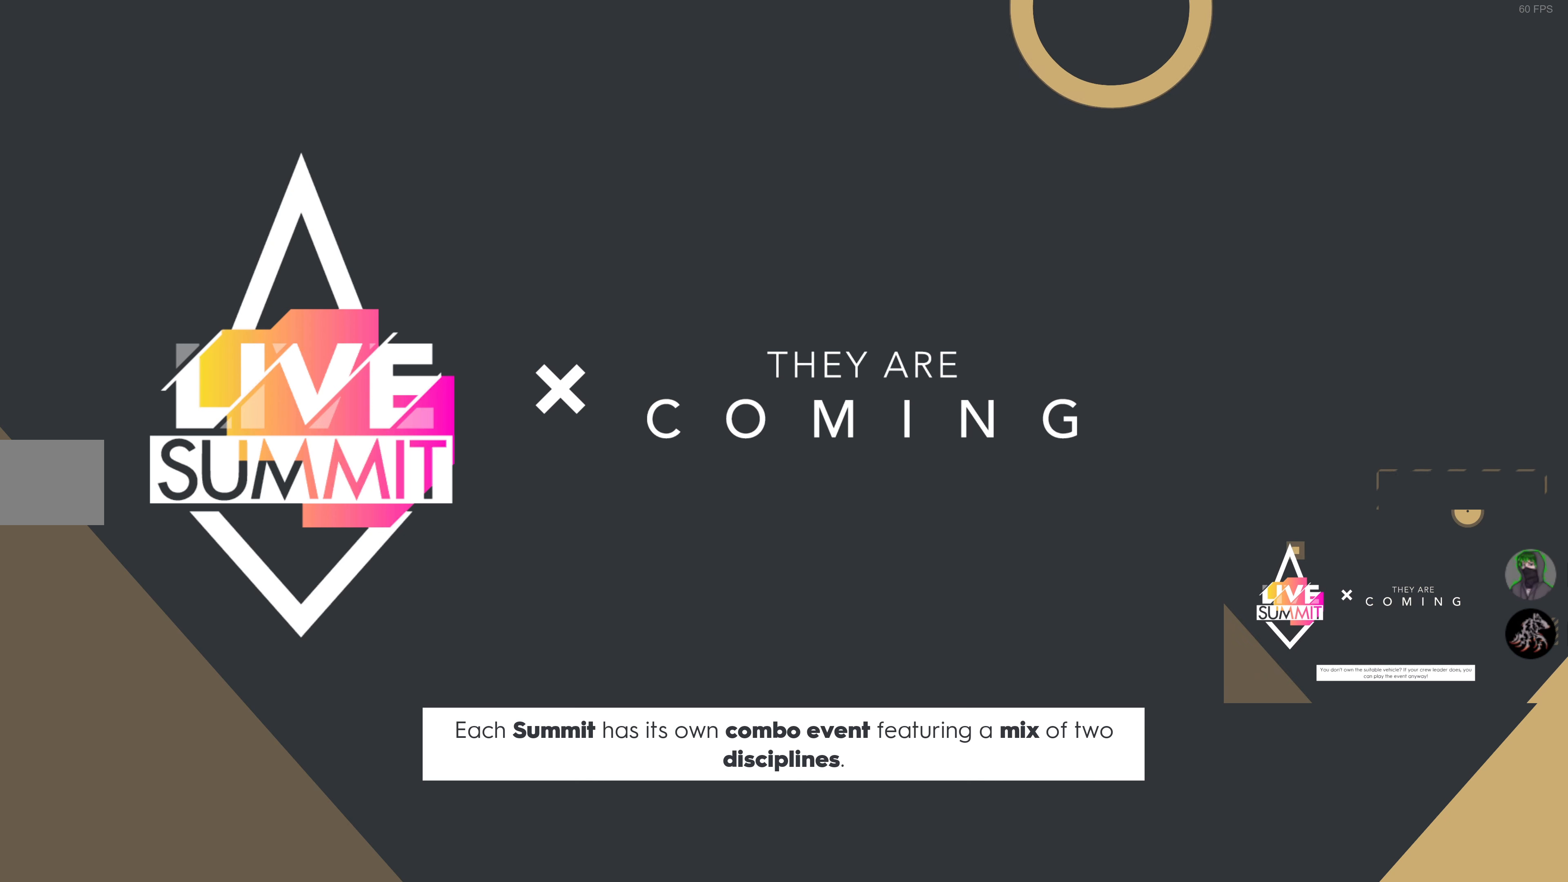
{"buttons": ["R2"], "left_stick": "center", "right_stick": "center", "events": []}
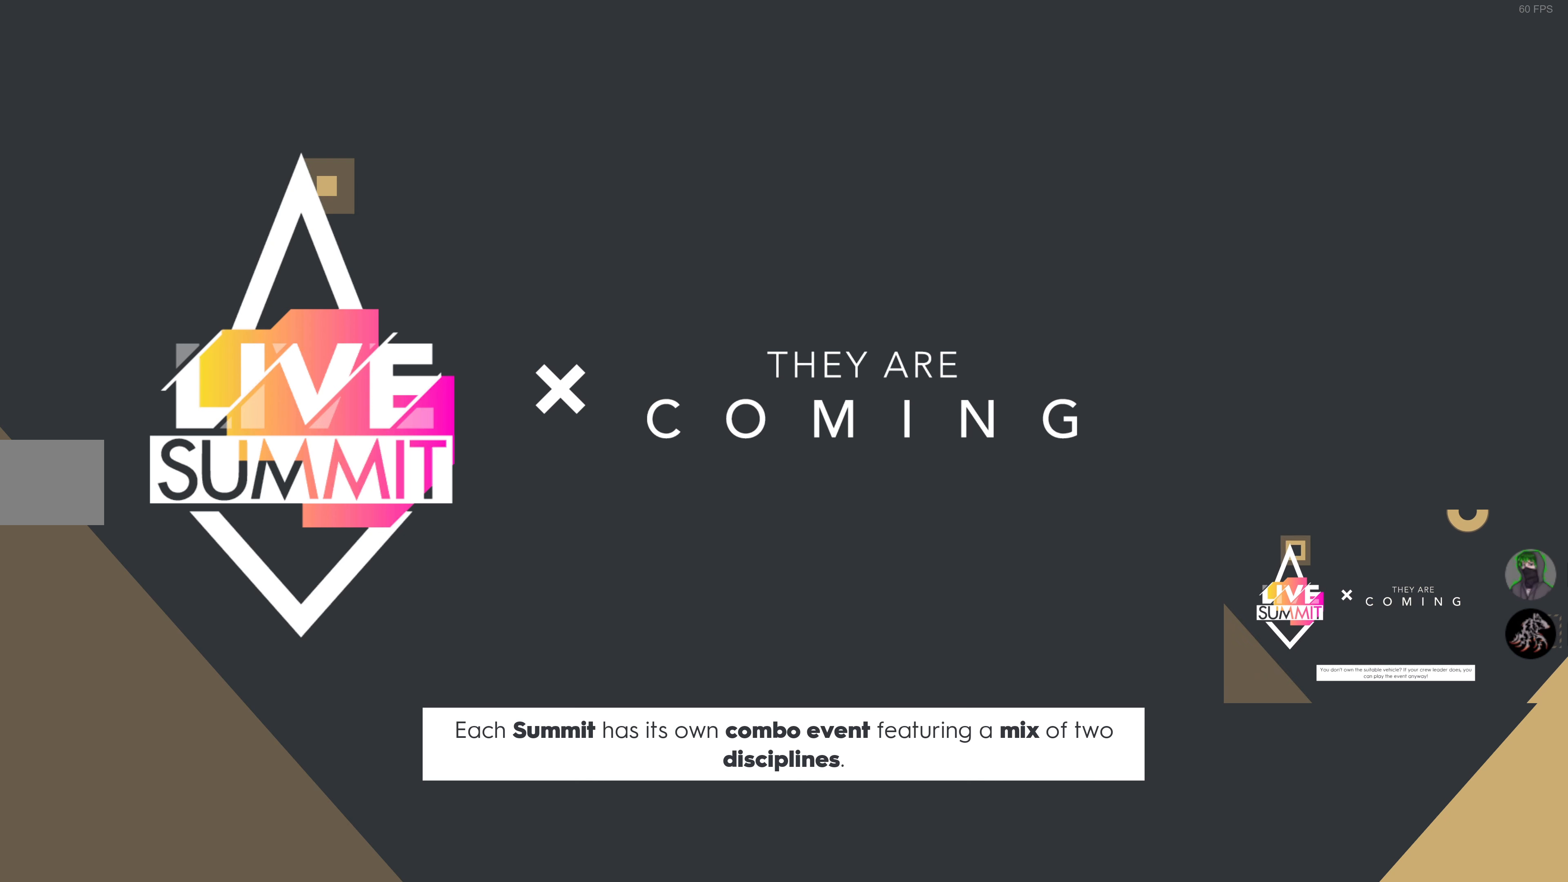
{"buttons": ["R2"], "left_stick": "center", "right_stick": "center", "events": []}
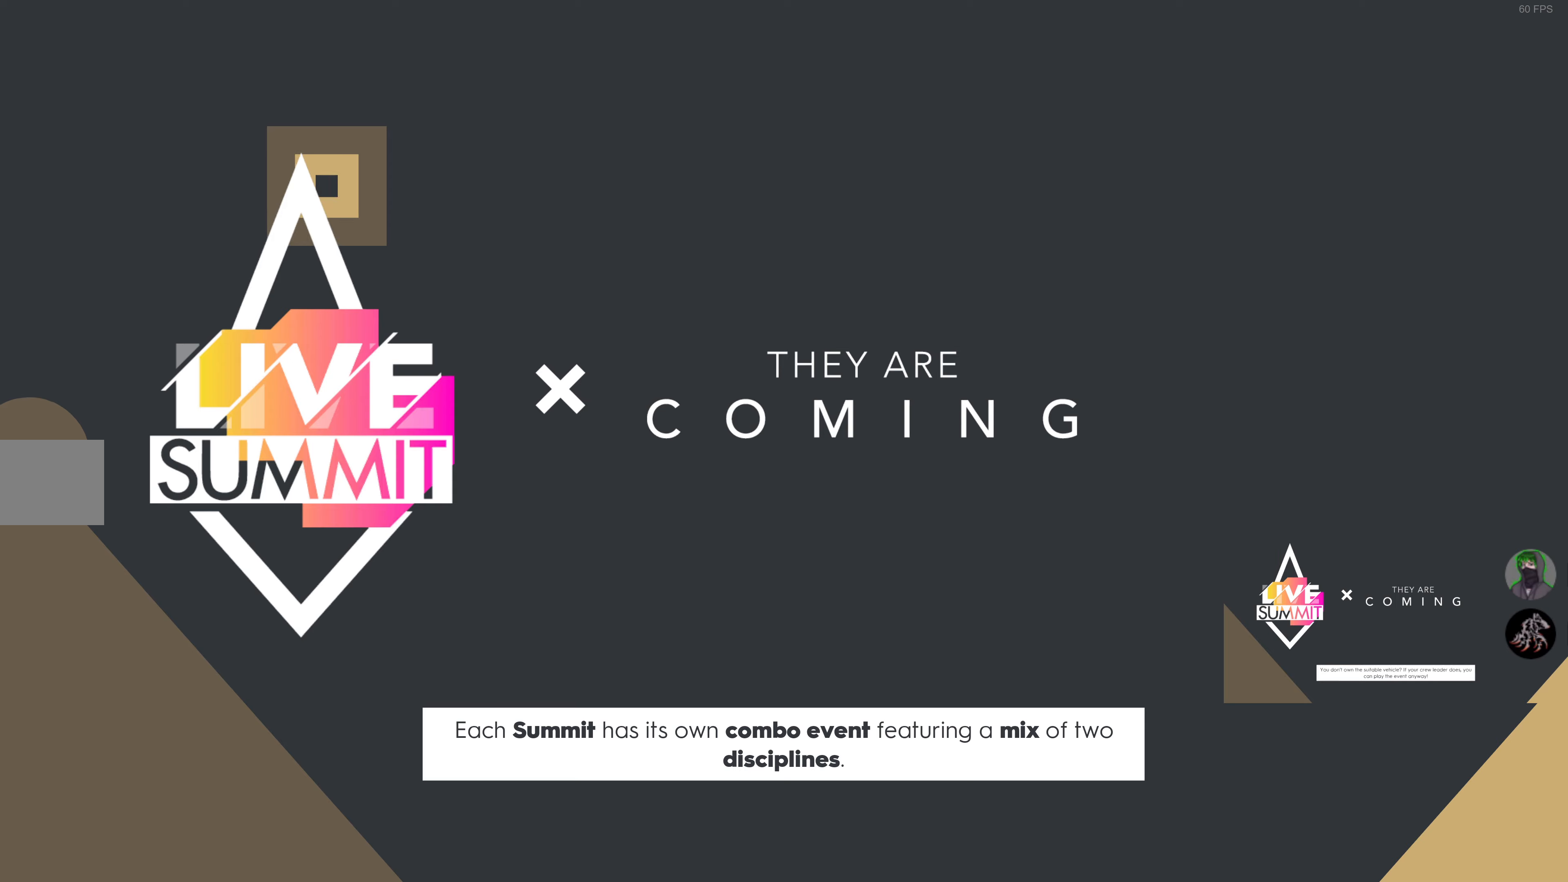
{"buttons": ["R2"], "left_stick": "center", "right_stick": "center", "events": []}
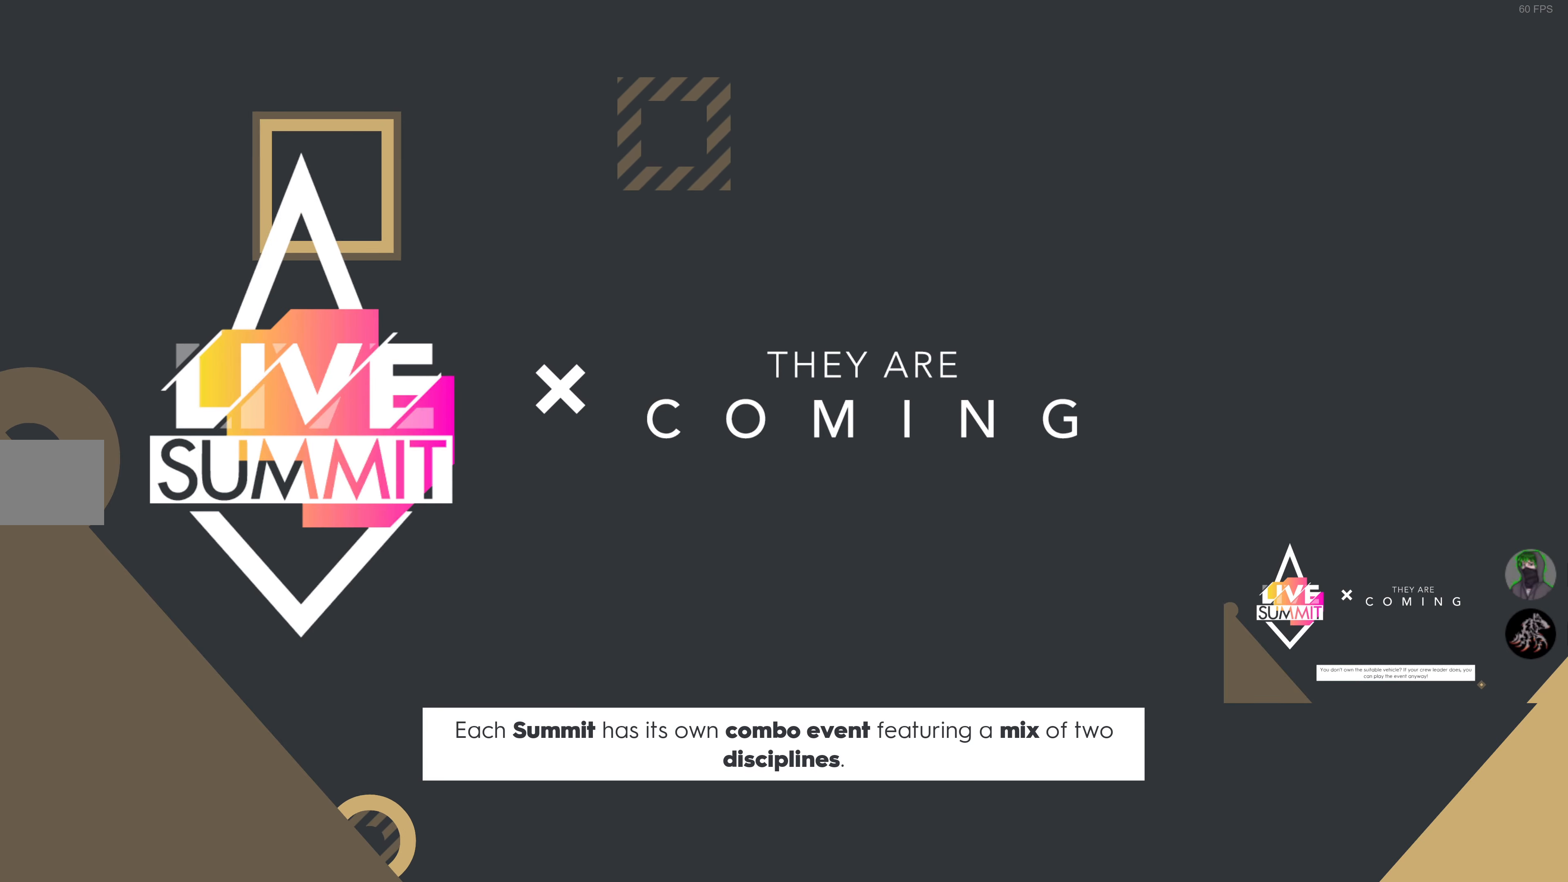
{"buttons": ["R2"], "left_stick": "center", "right_stick": "center", "events": [[283, "R1", "down"], [383, "R1", "up"]]}
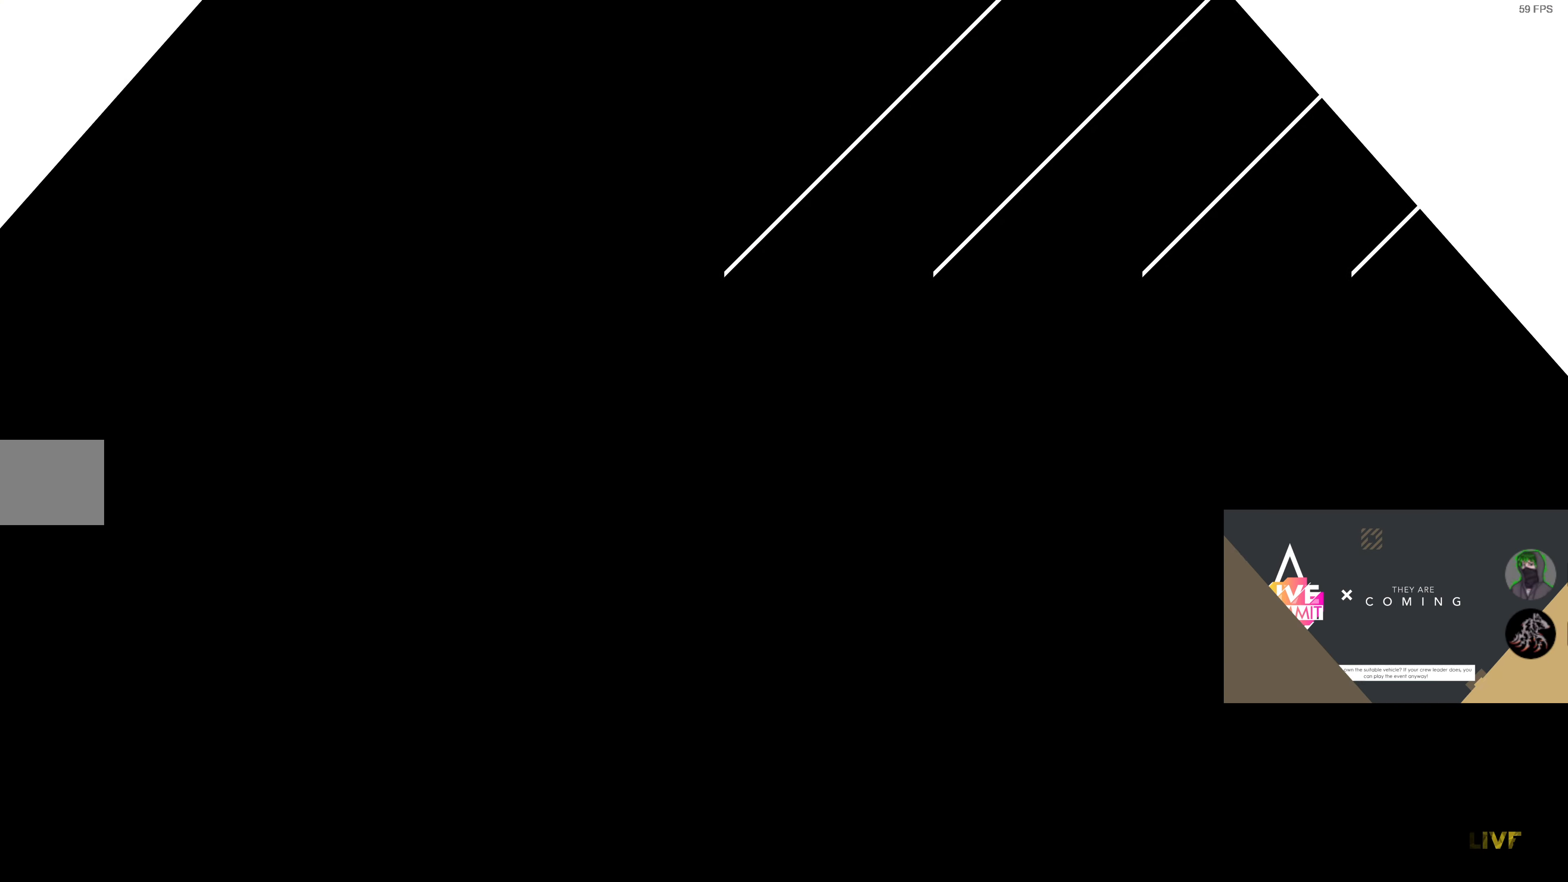
{"buttons": ["R2"], "left_stick": "center", "right_stick": "center", "events": []}
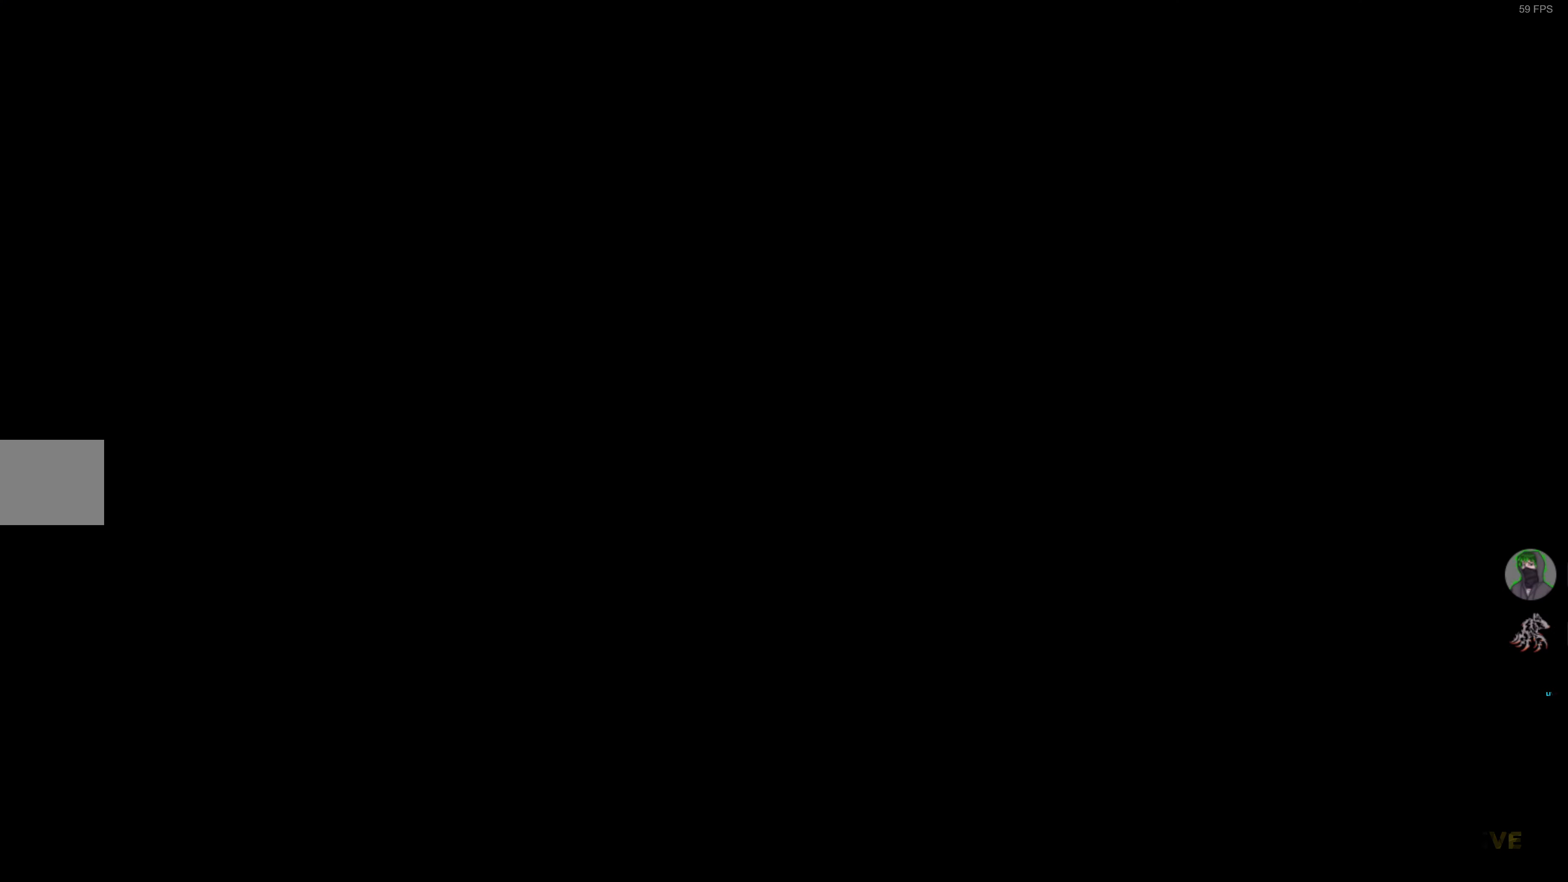
{"buttons": ["R2"], "left_stick": "center", "right_stick": "center", "events": []}
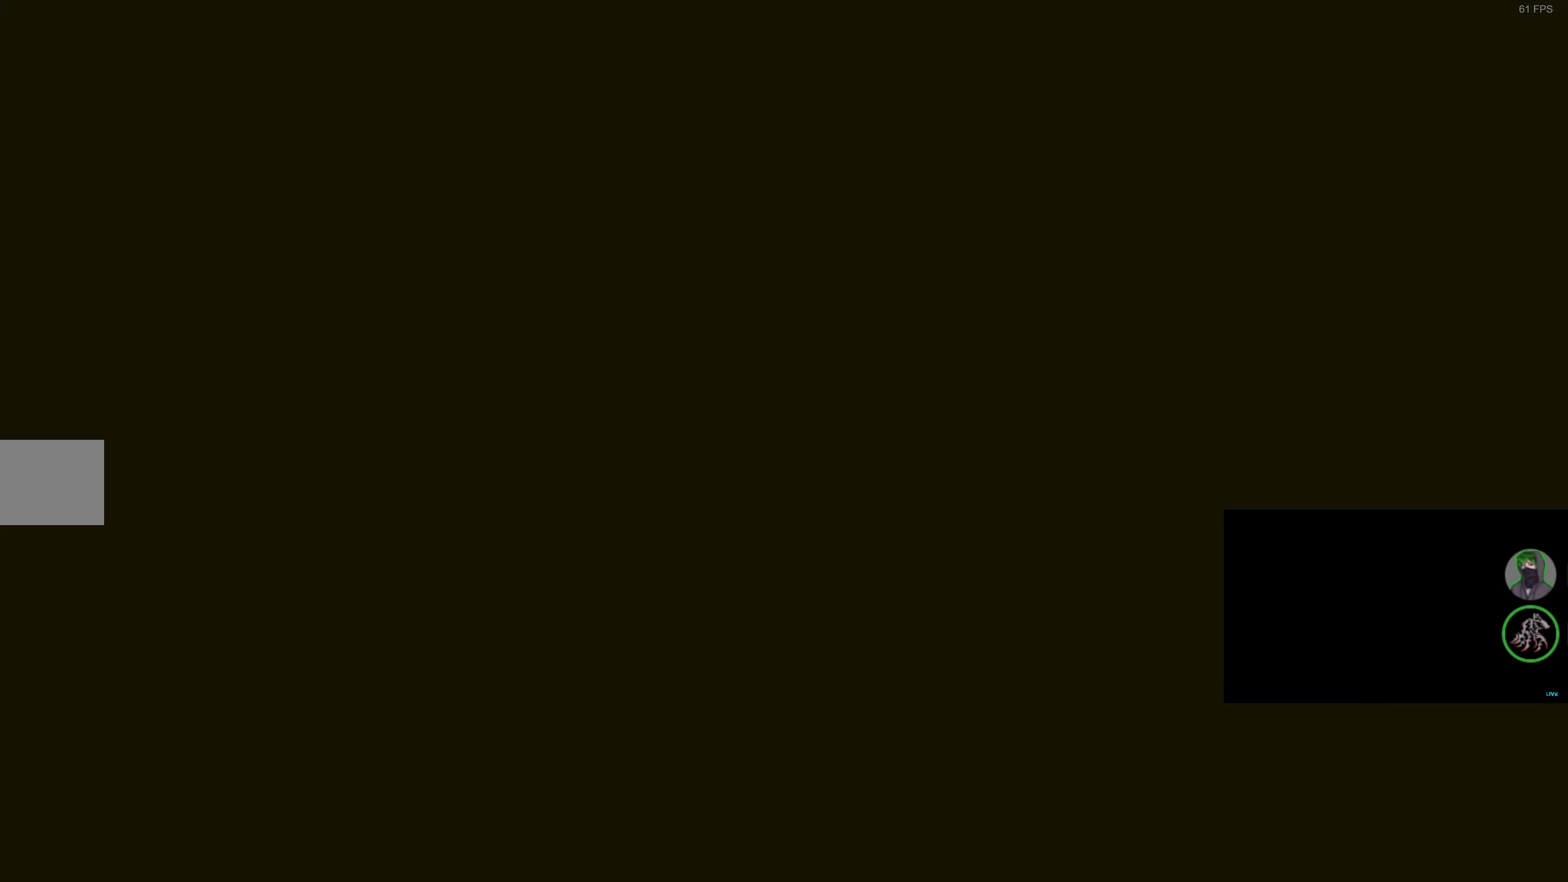
{"buttons": ["R2"], "left_stick": "center", "right_stick": "center", "events": []}
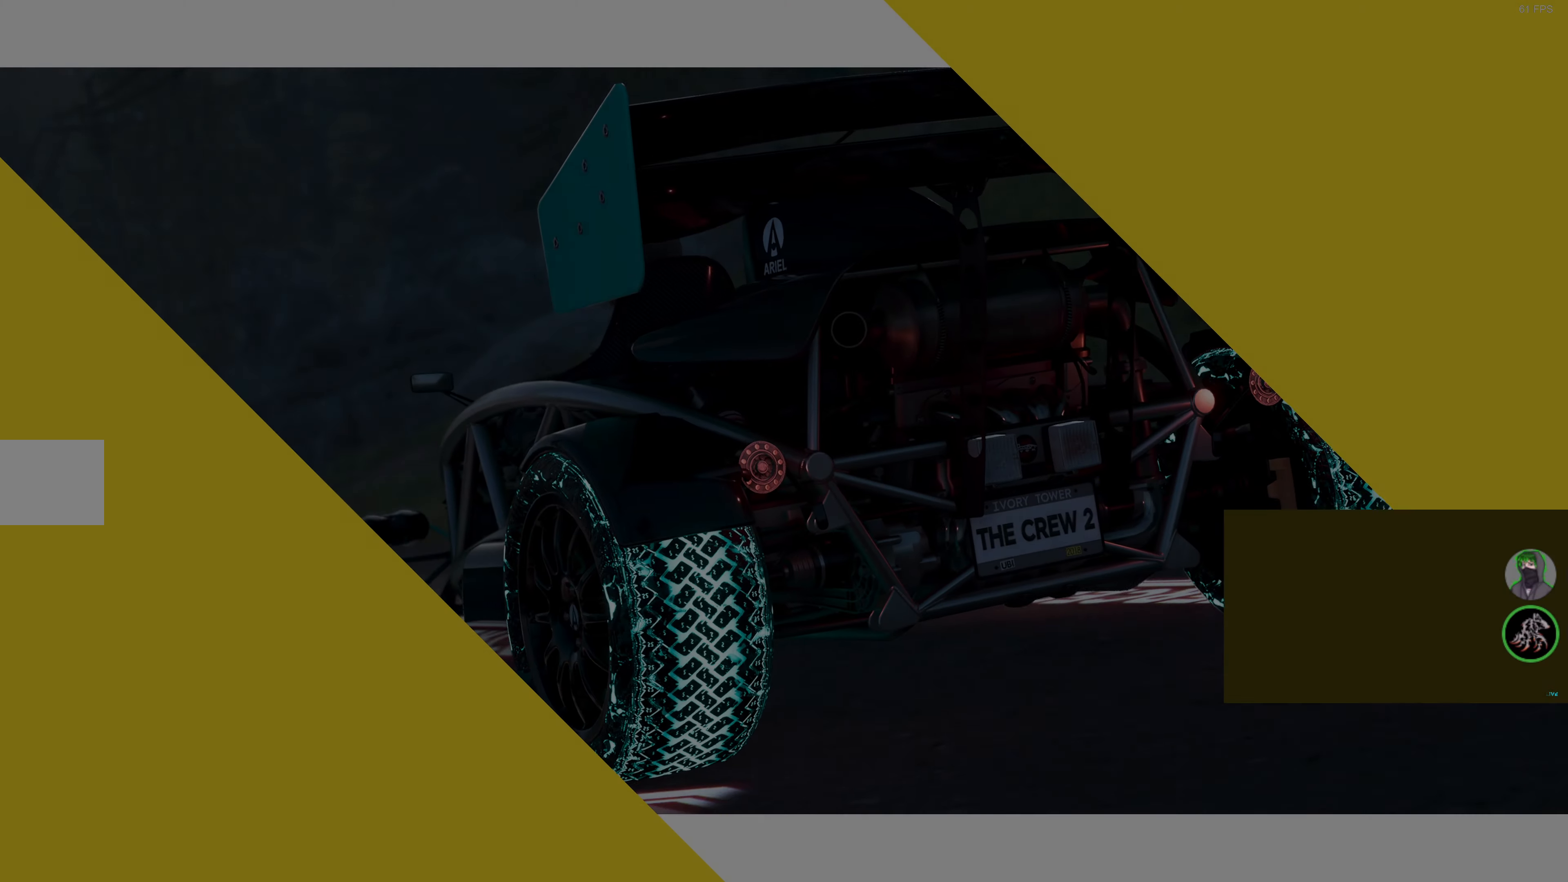
{"buttons": ["R2"], "left_stick": "center", "right_stick": "center", "events": []}
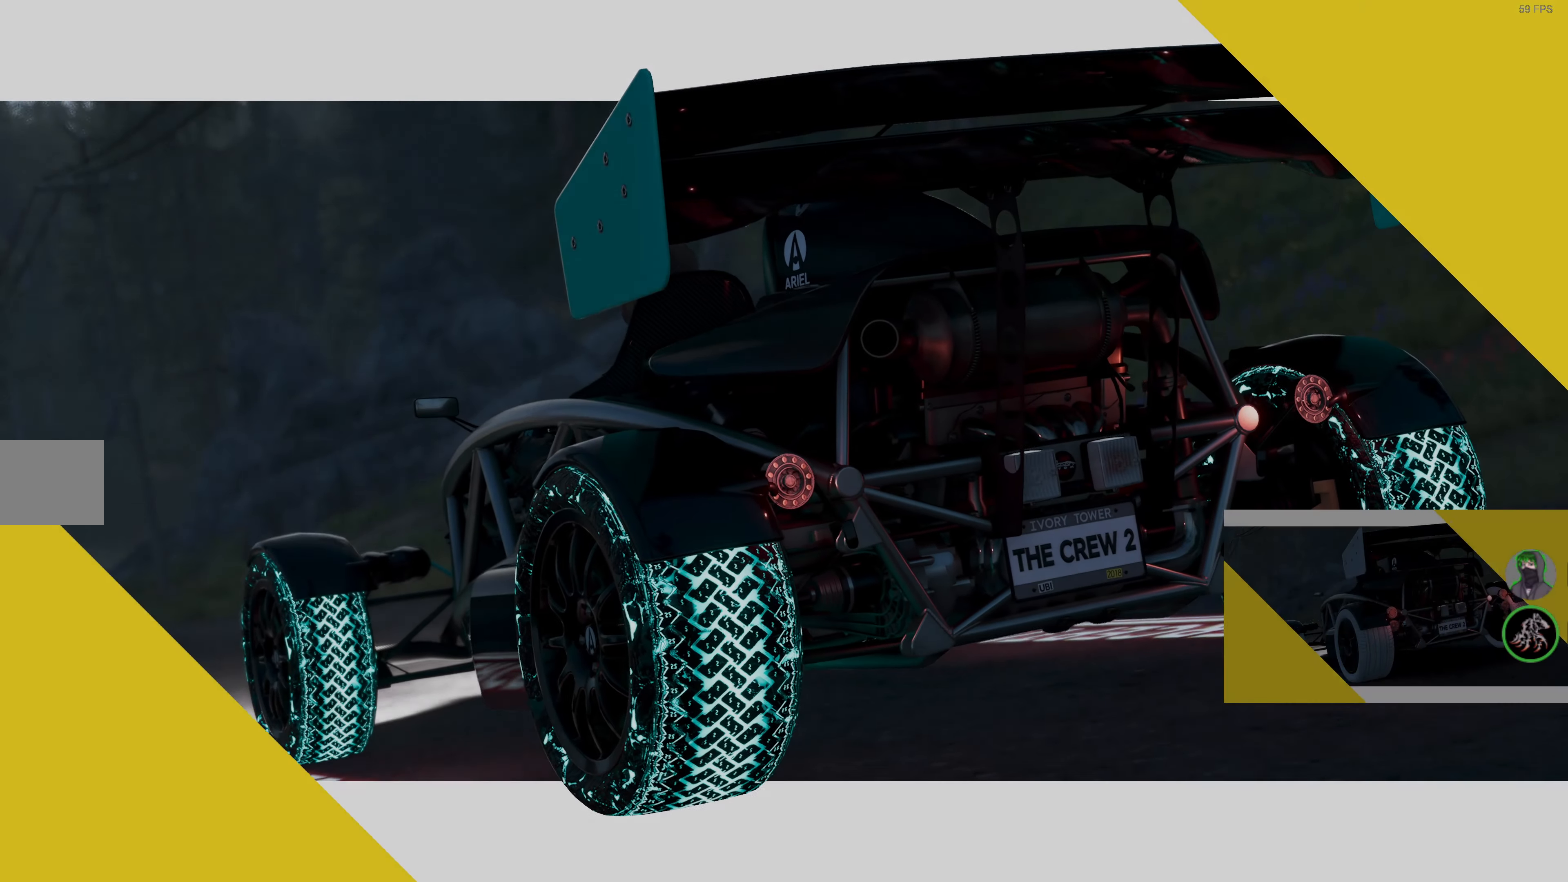
{"buttons": ["R2"], "left_stick": "center", "right_stick": "center", "events": []}
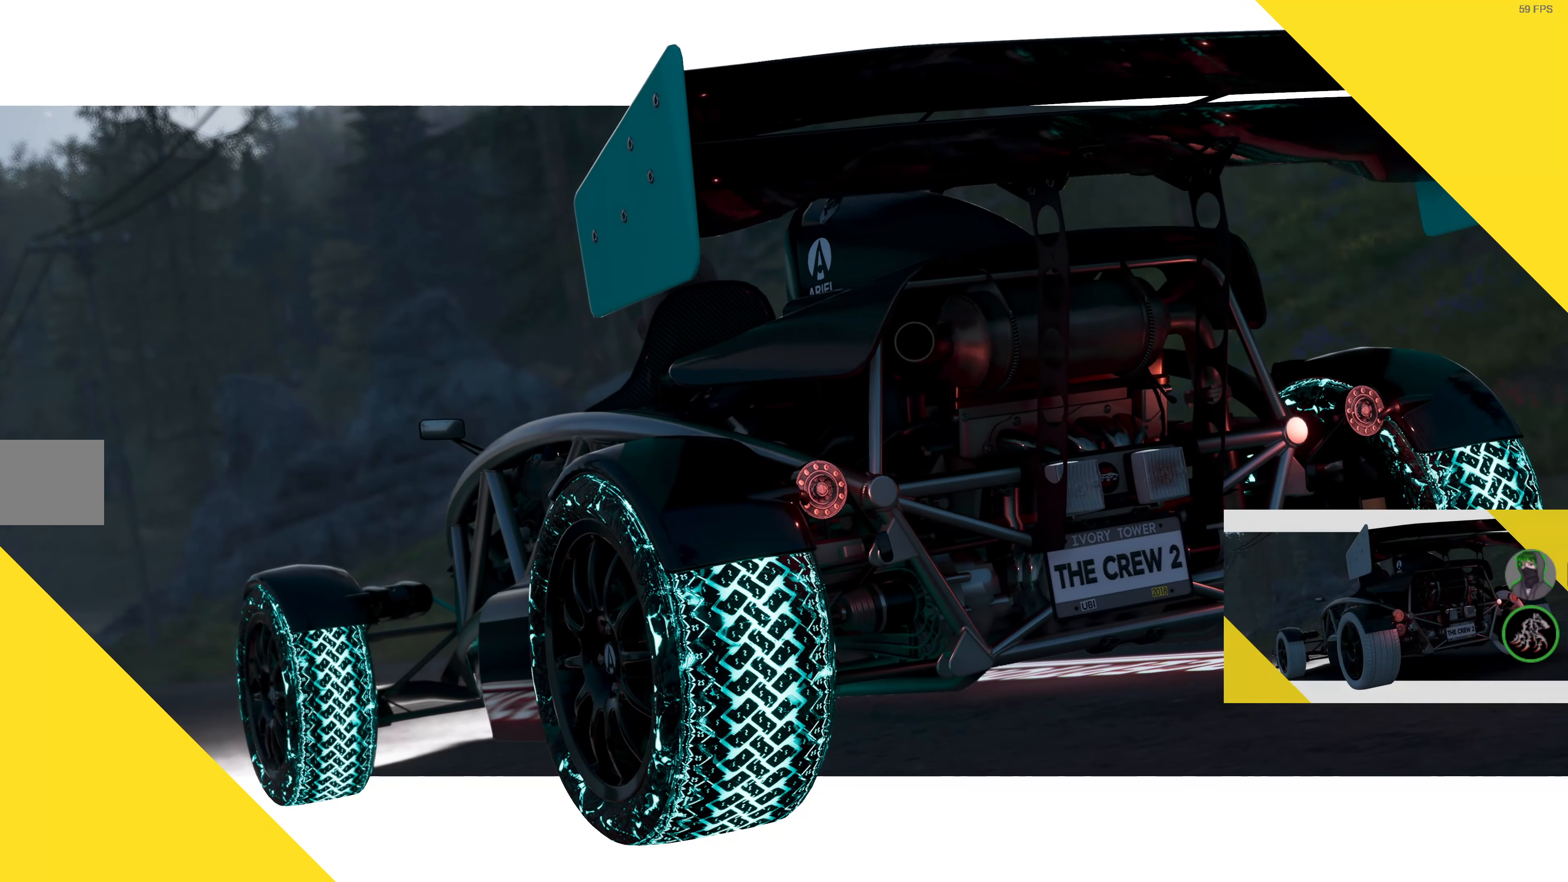
{"buttons": ["R2"], "left_stick": "center", "right_stick": "center", "events": []}
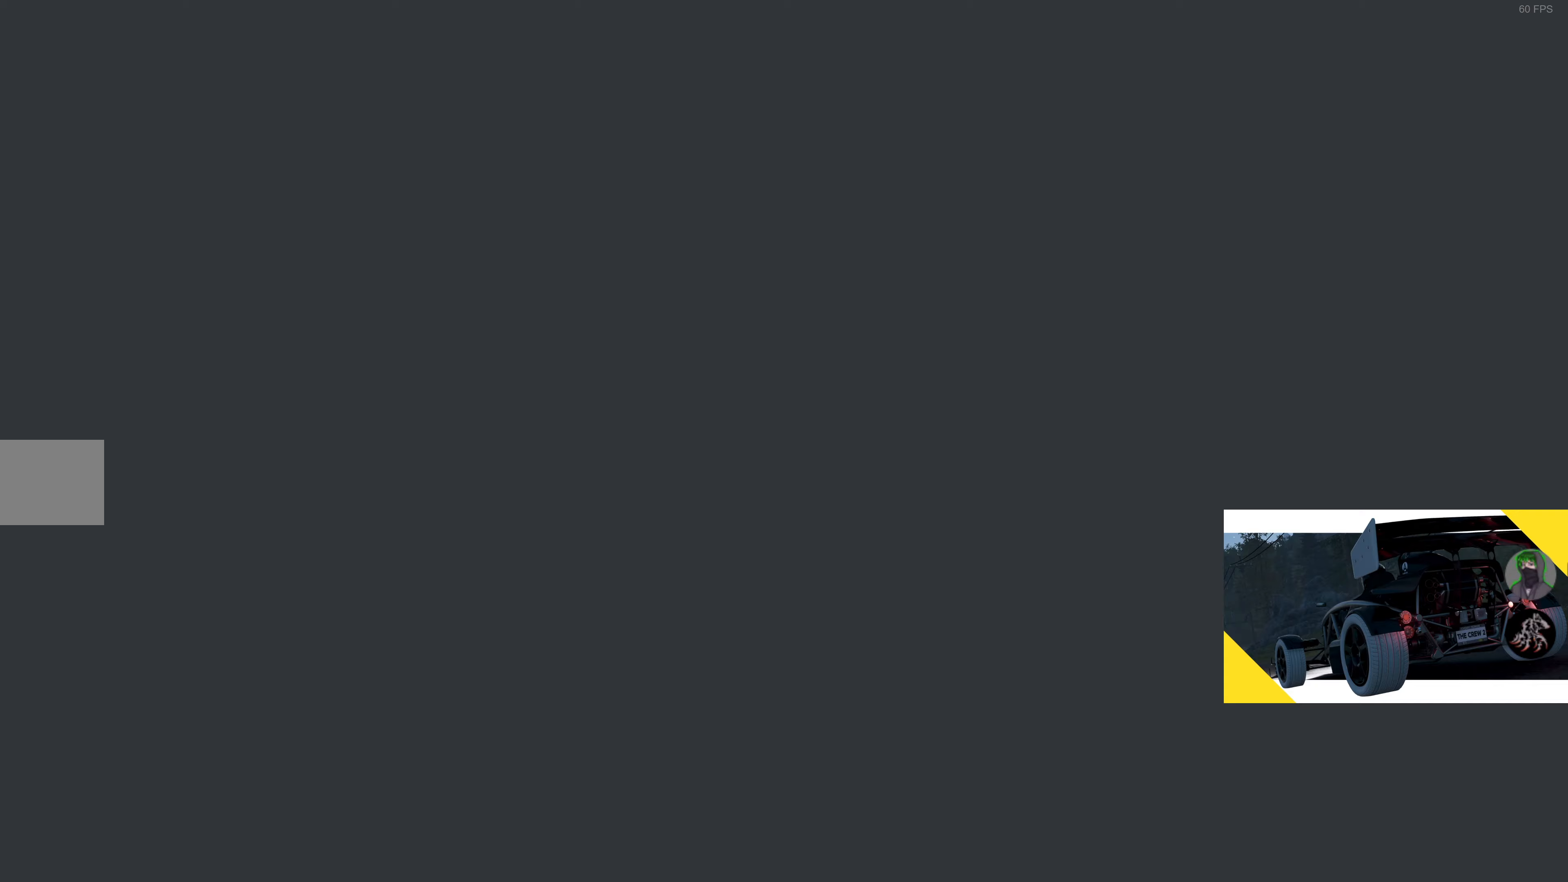
{"buttons": ["R2"], "left_stick": "center", "right_stick": "center", "events": []}
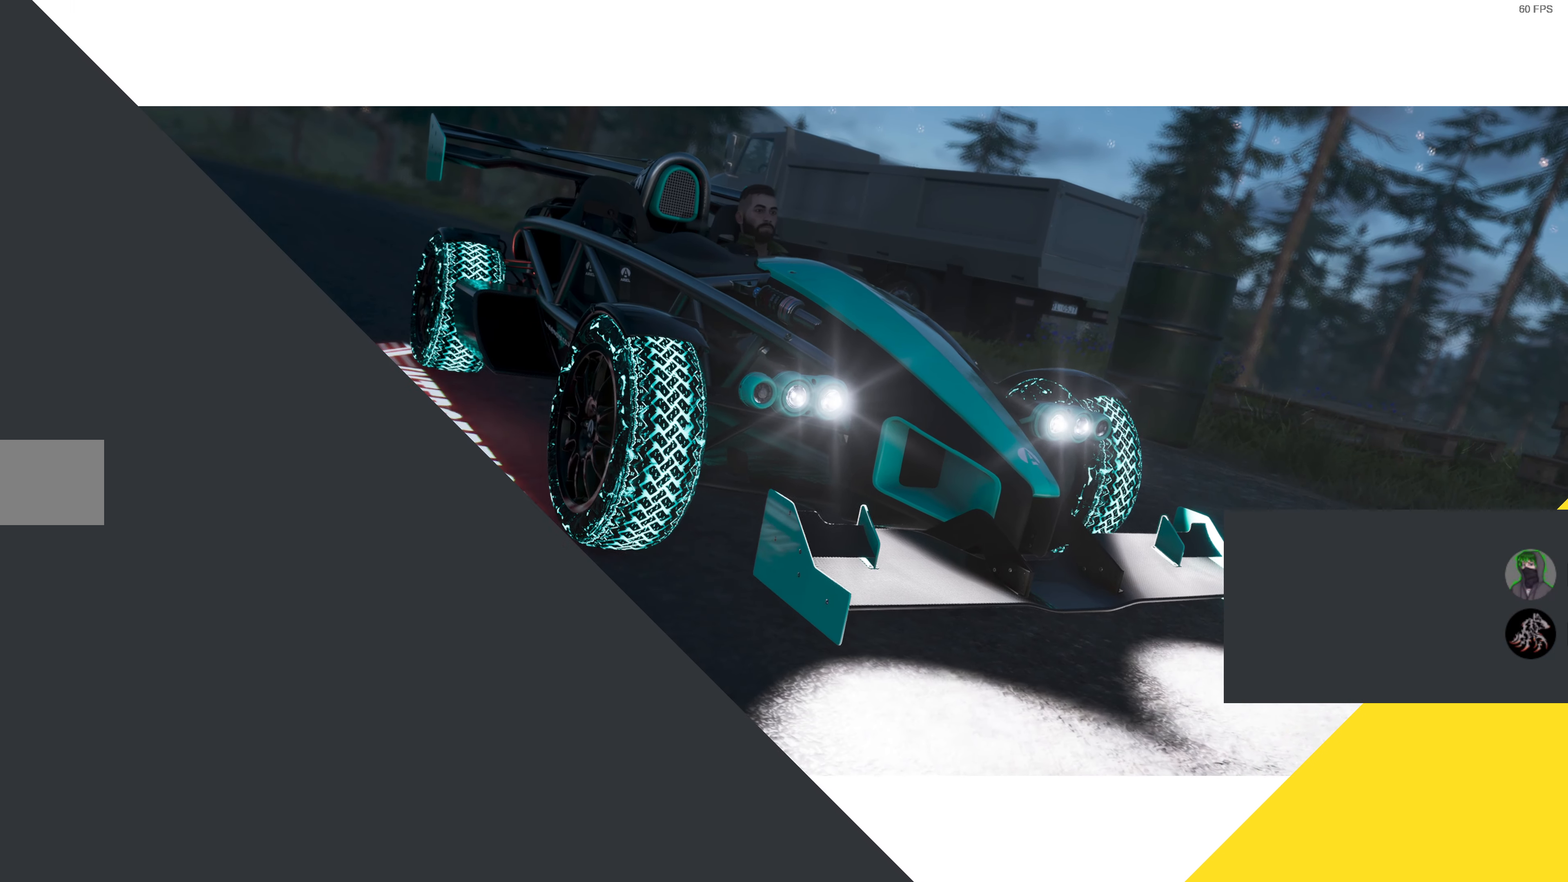
{"buttons": ["R2"], "left_stick": "center", "right_stick": "center", "events": []}
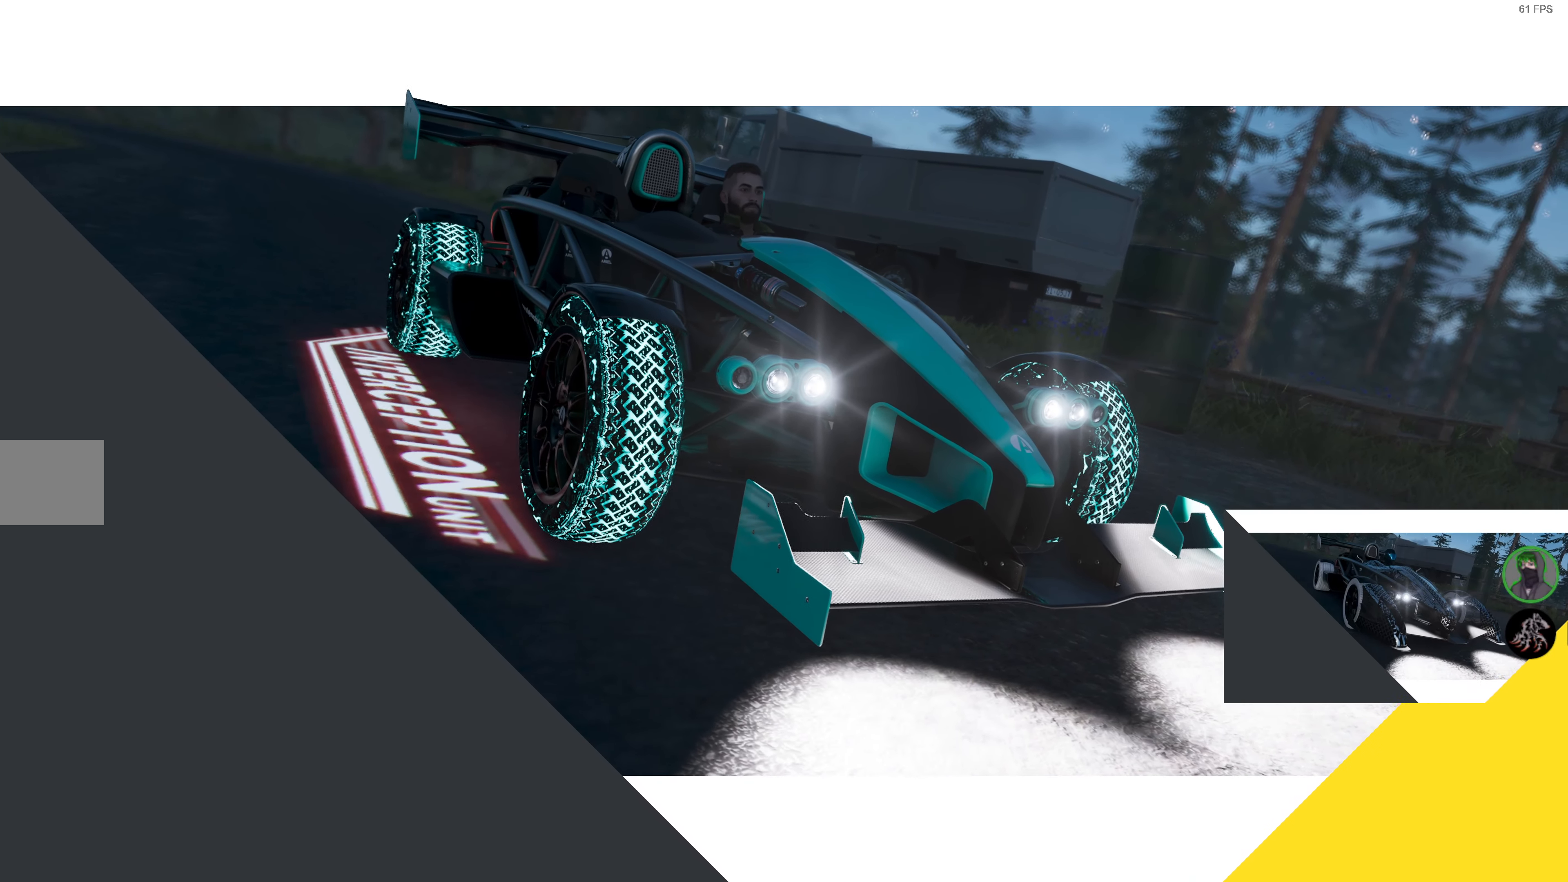
{"buttons": ["R2"], "left_stick": "center", "right_stick": "center", "events": []}
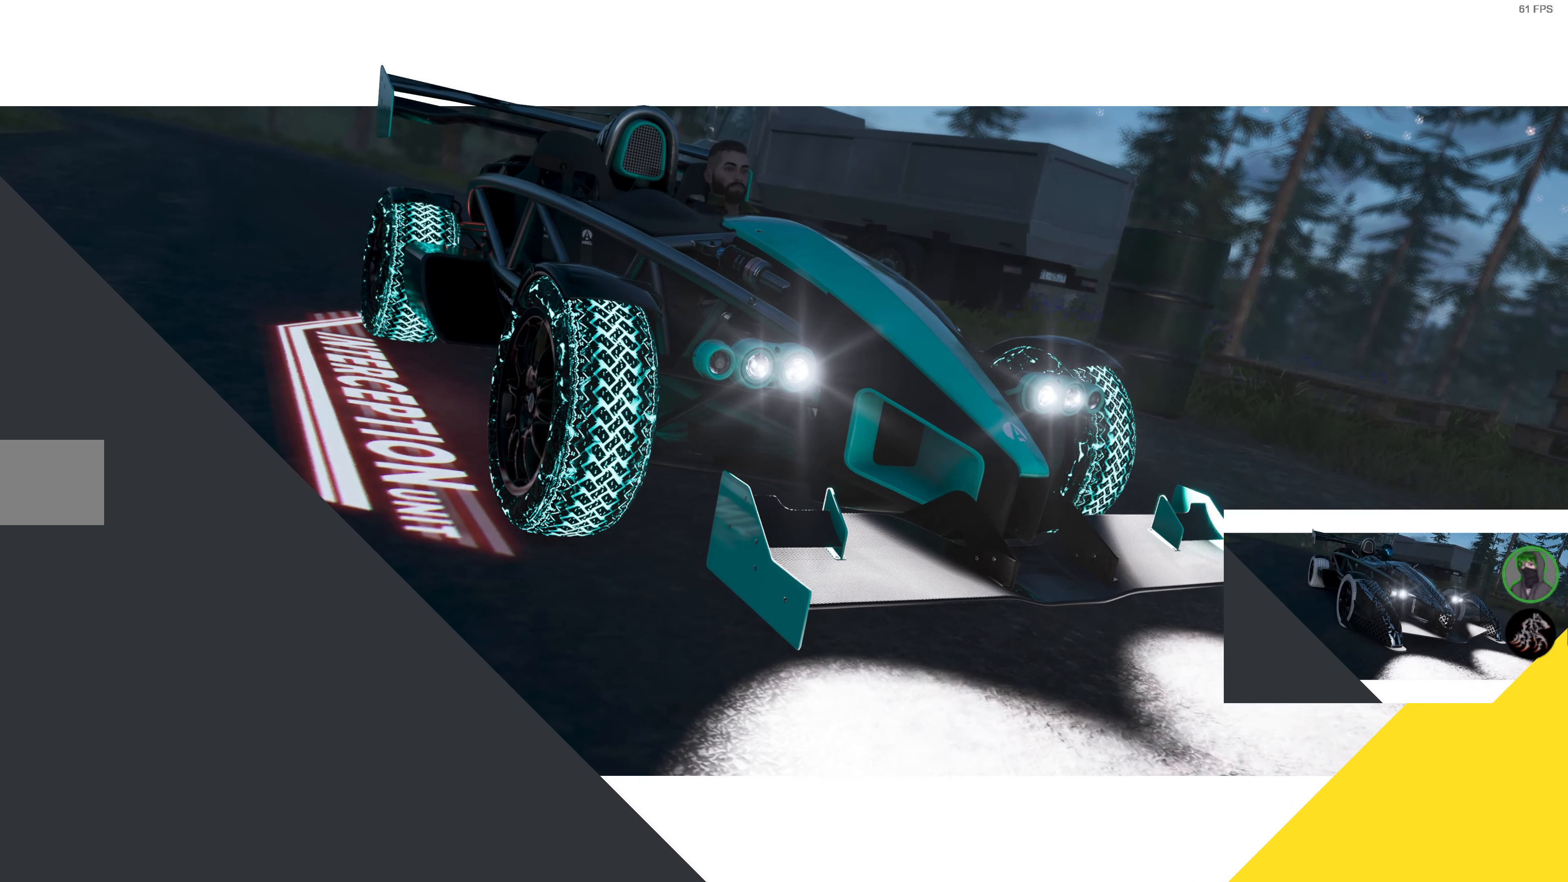
{"buttons": ["R2"], "left_stick": "center", "right_stick": "center", "events": []}
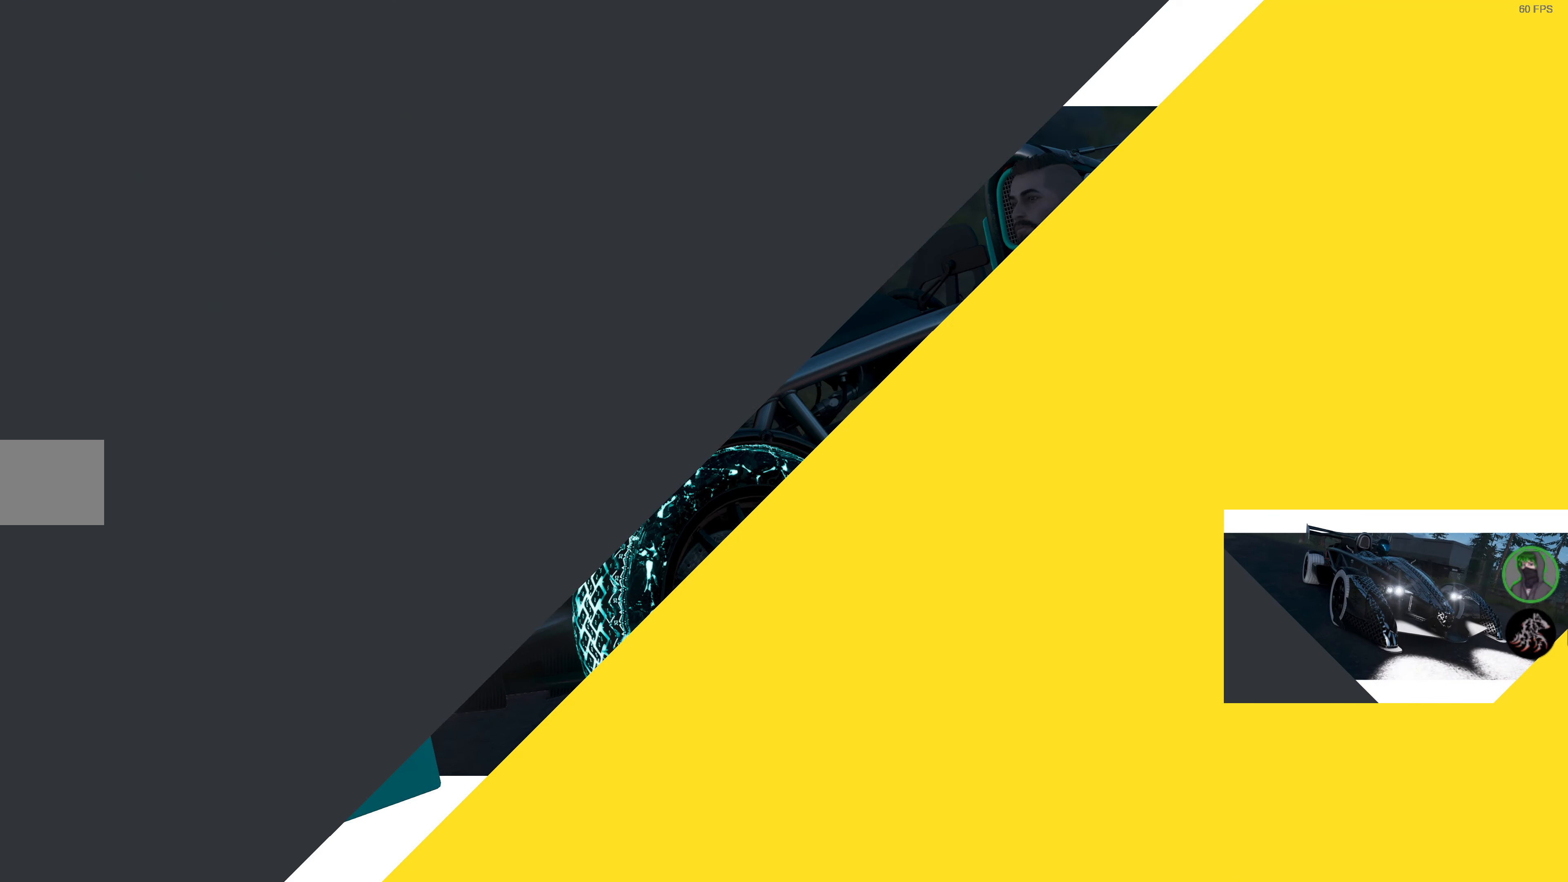
{"buttons": ["R2"], "left_stick": "center", "right_stick": "center", "events": []}
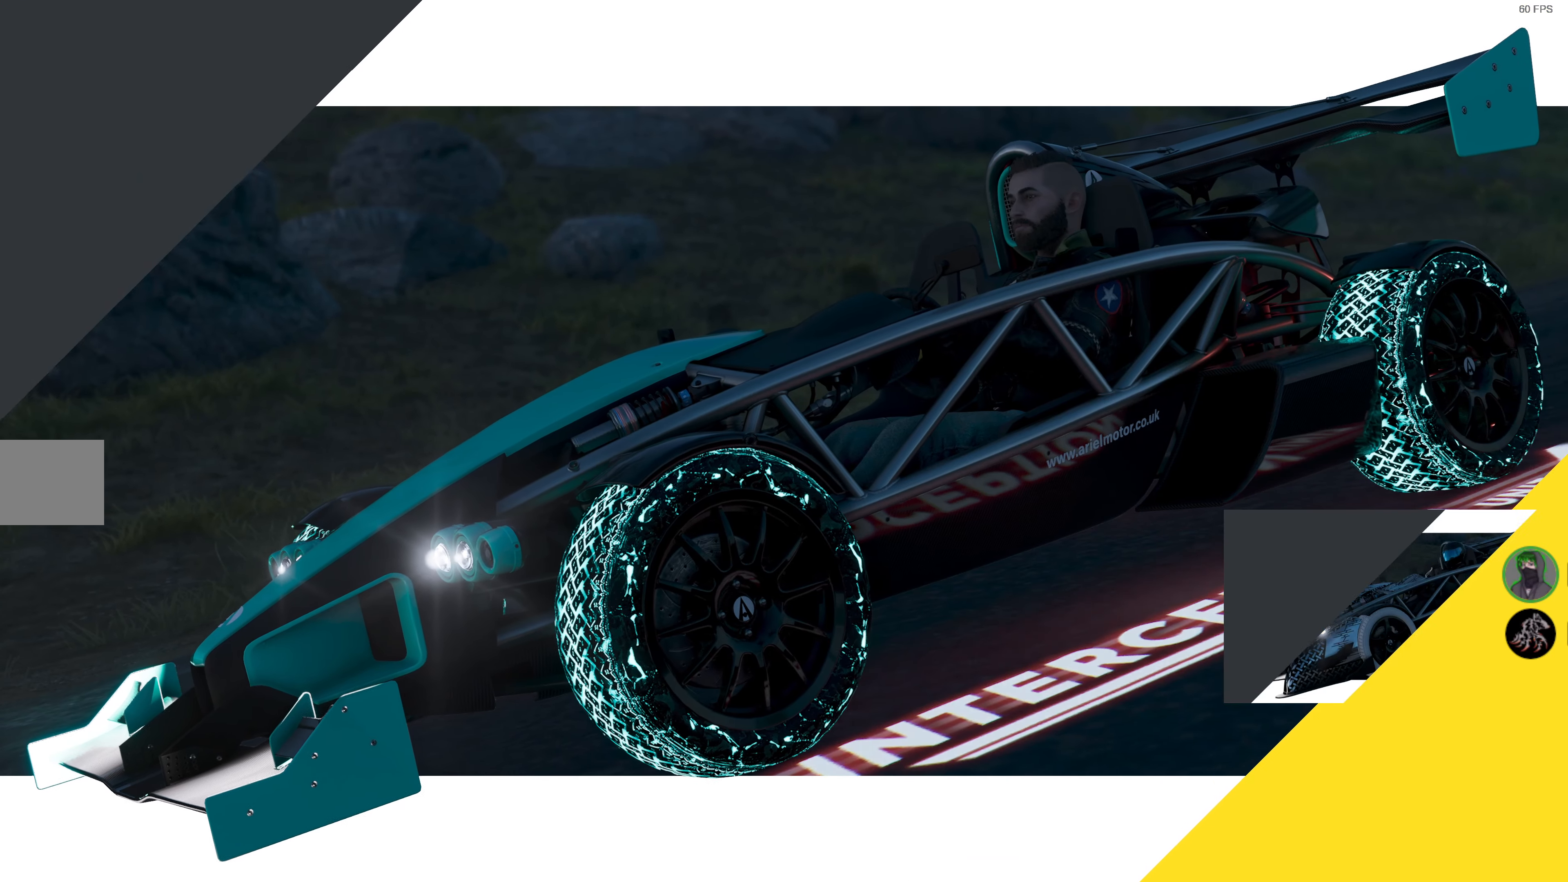
{"buttons": ["R2"], "left_stick": "center", "right_stick": "center", "events": []}
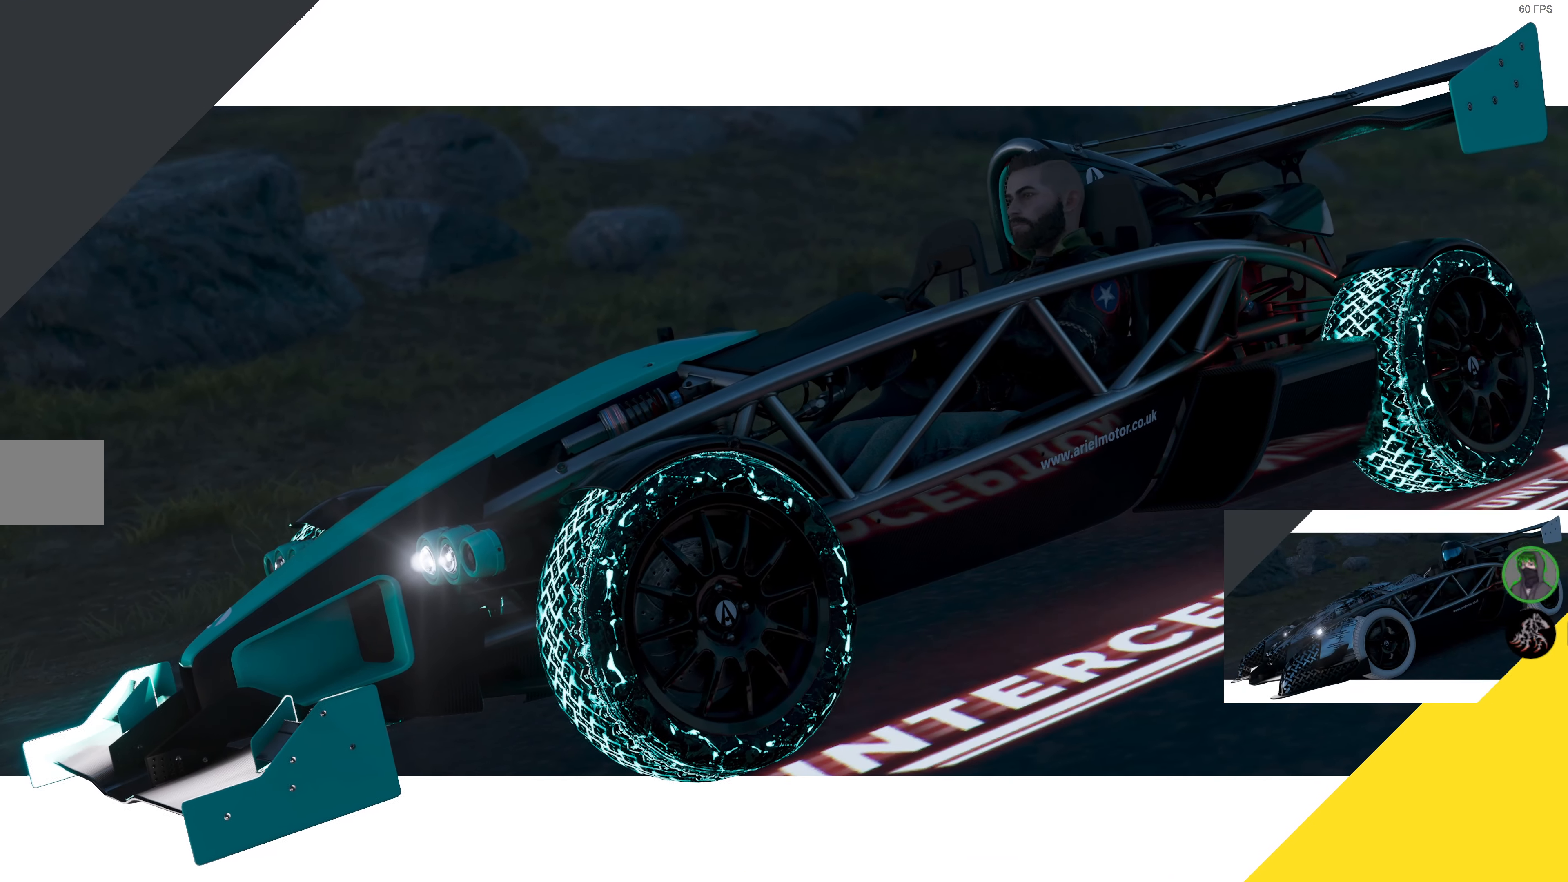
{"buttons": ["R2"], "left_stick": "center", "right_stick": "center", "events": []}
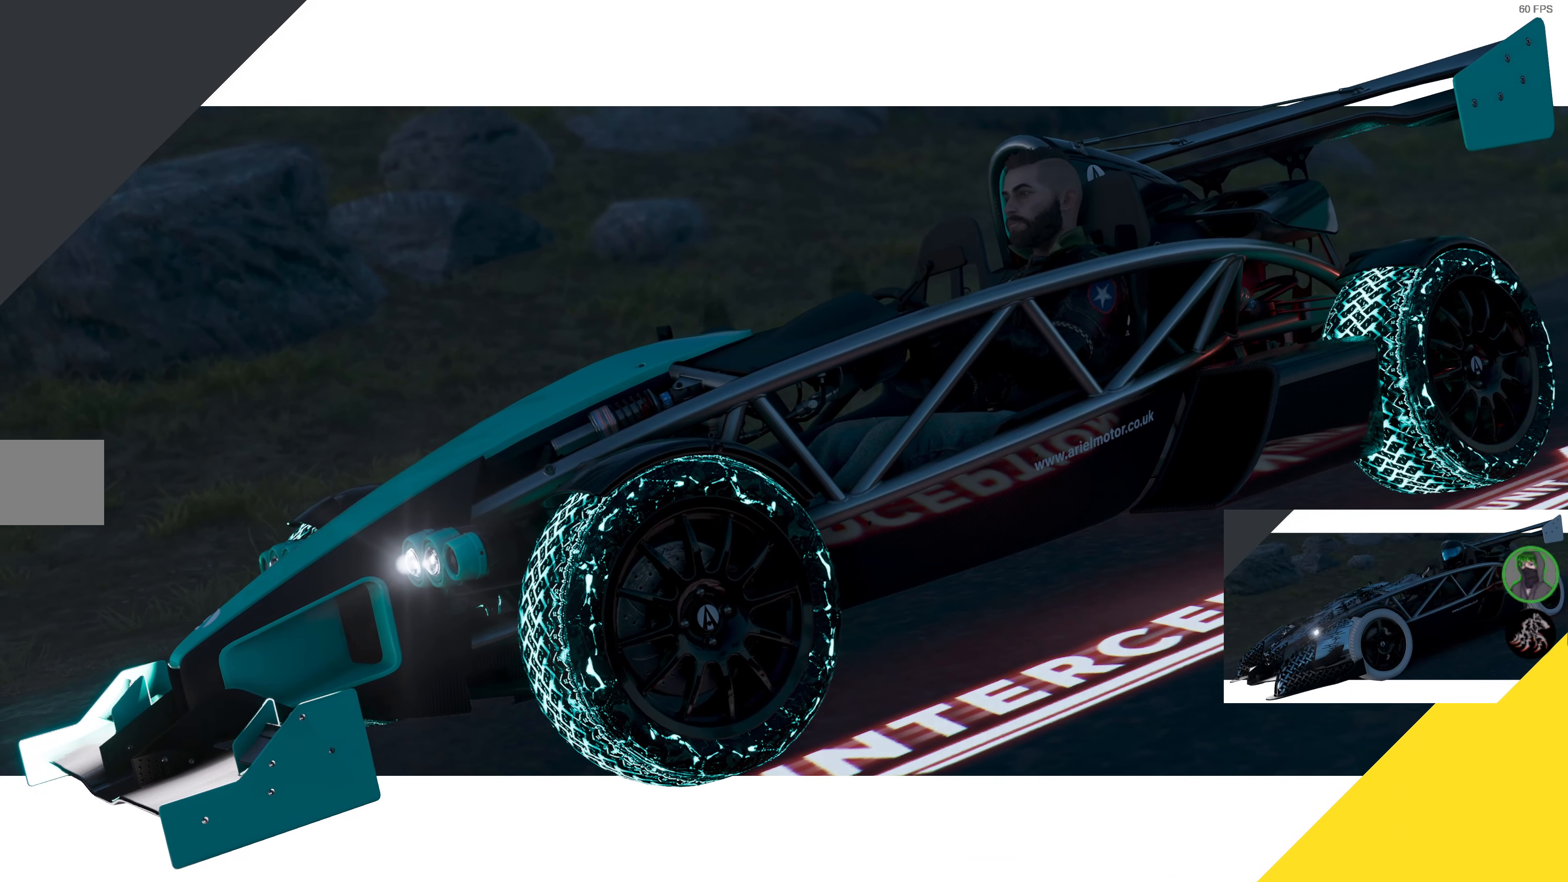
{"buttons": ["R2"], "left_stick": "center", "right_stick": "center", "events": []}
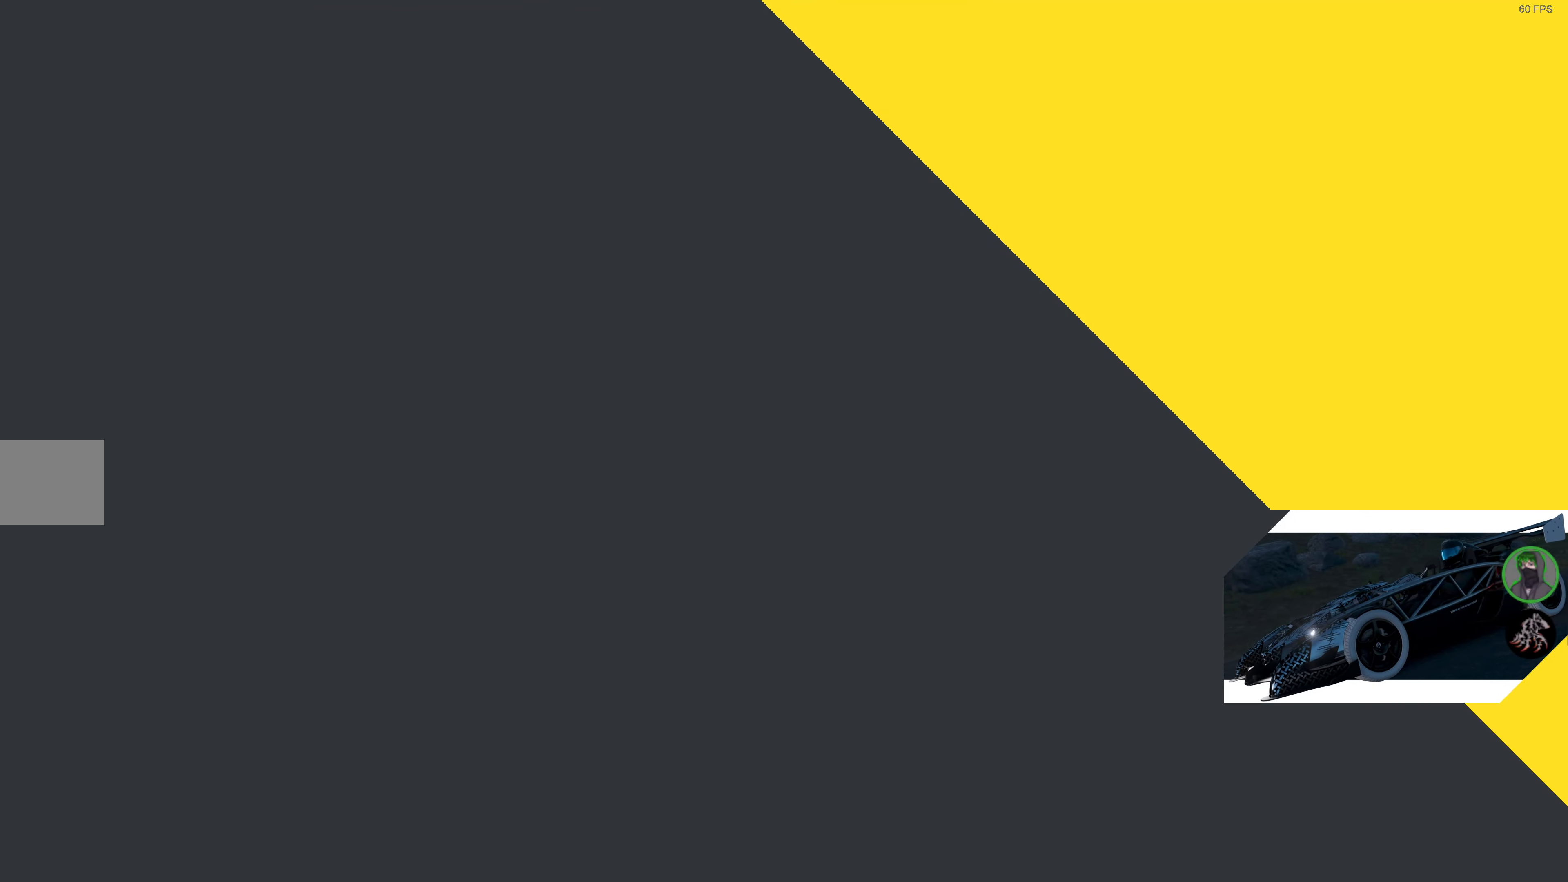
{"buttons": ["R2"], "left_stick": "center", "right_stick": "center", "events": []}
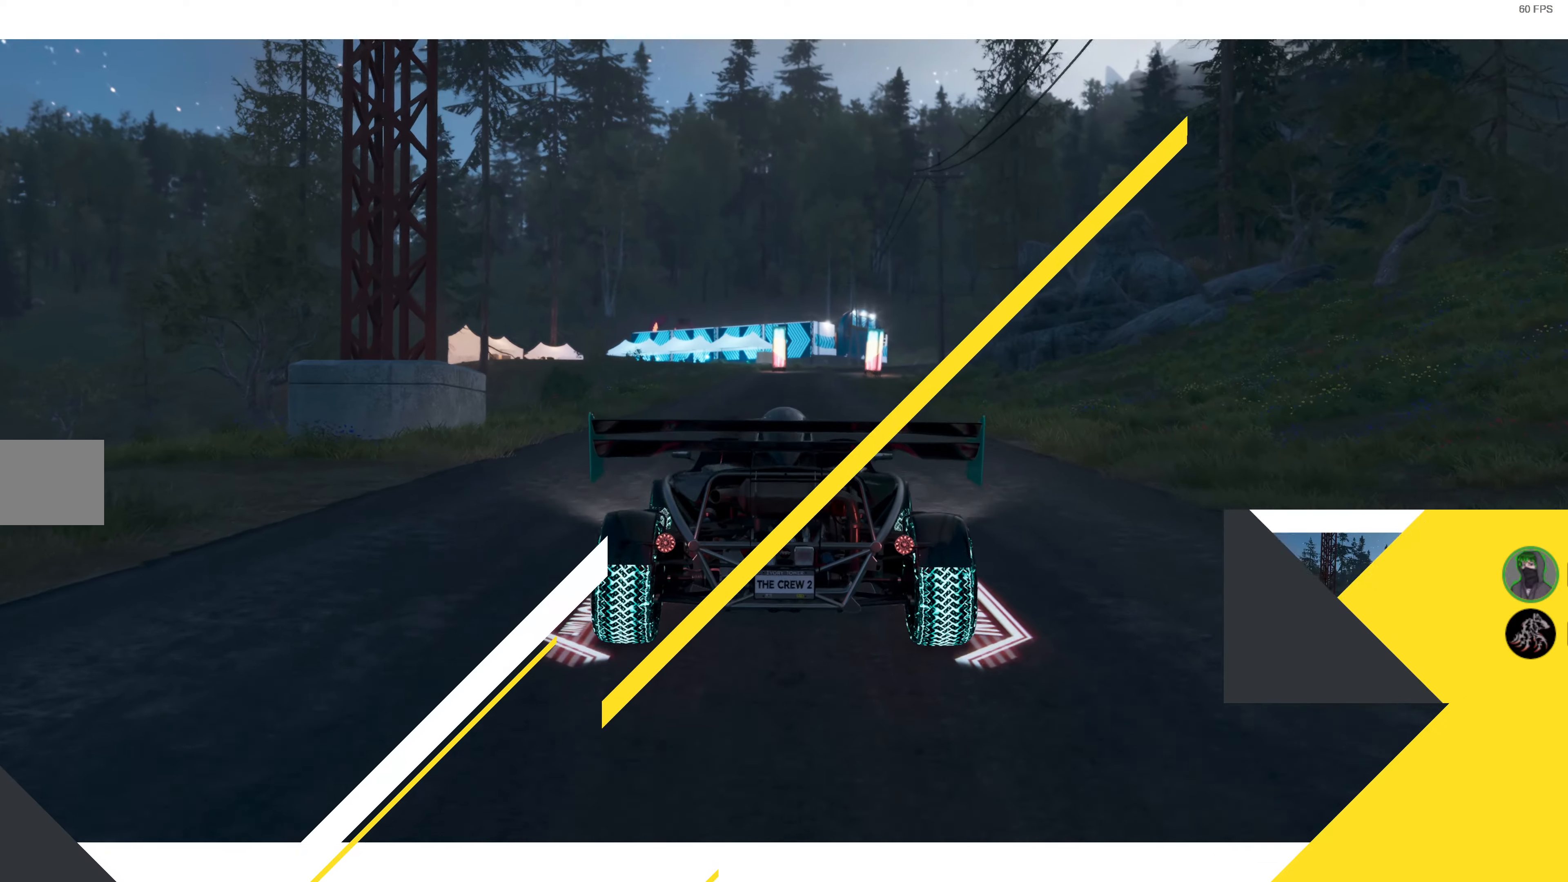
{"buttons": ["R2"], "left_stick": "center", "right_stick": "center", "events": []}
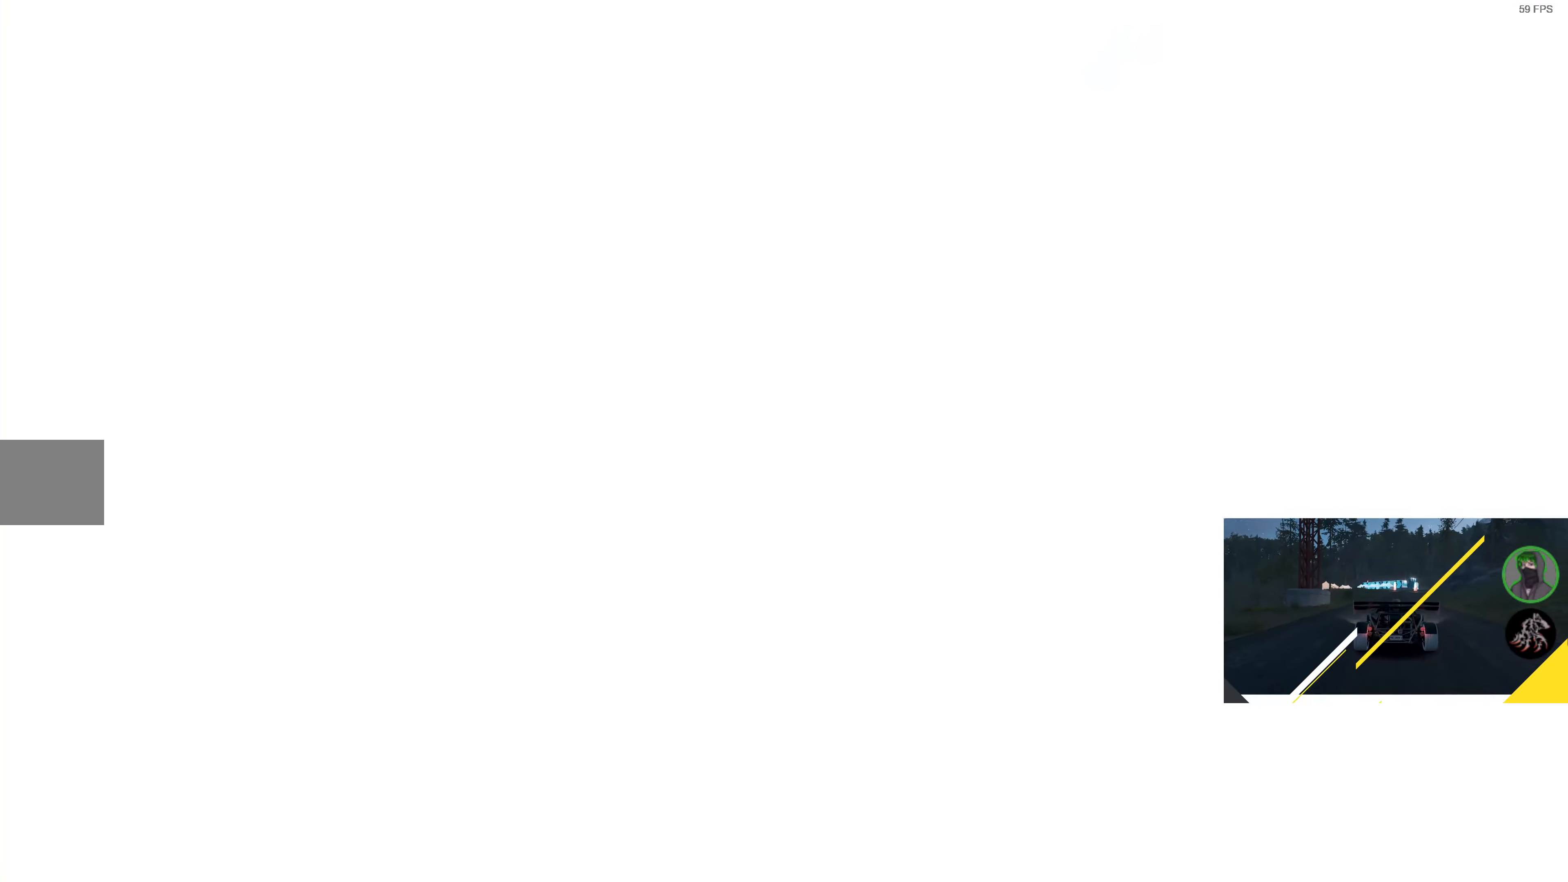
{"buttons": ["R2"], "left_stick": "center", "right_stick": "center", "events": []}
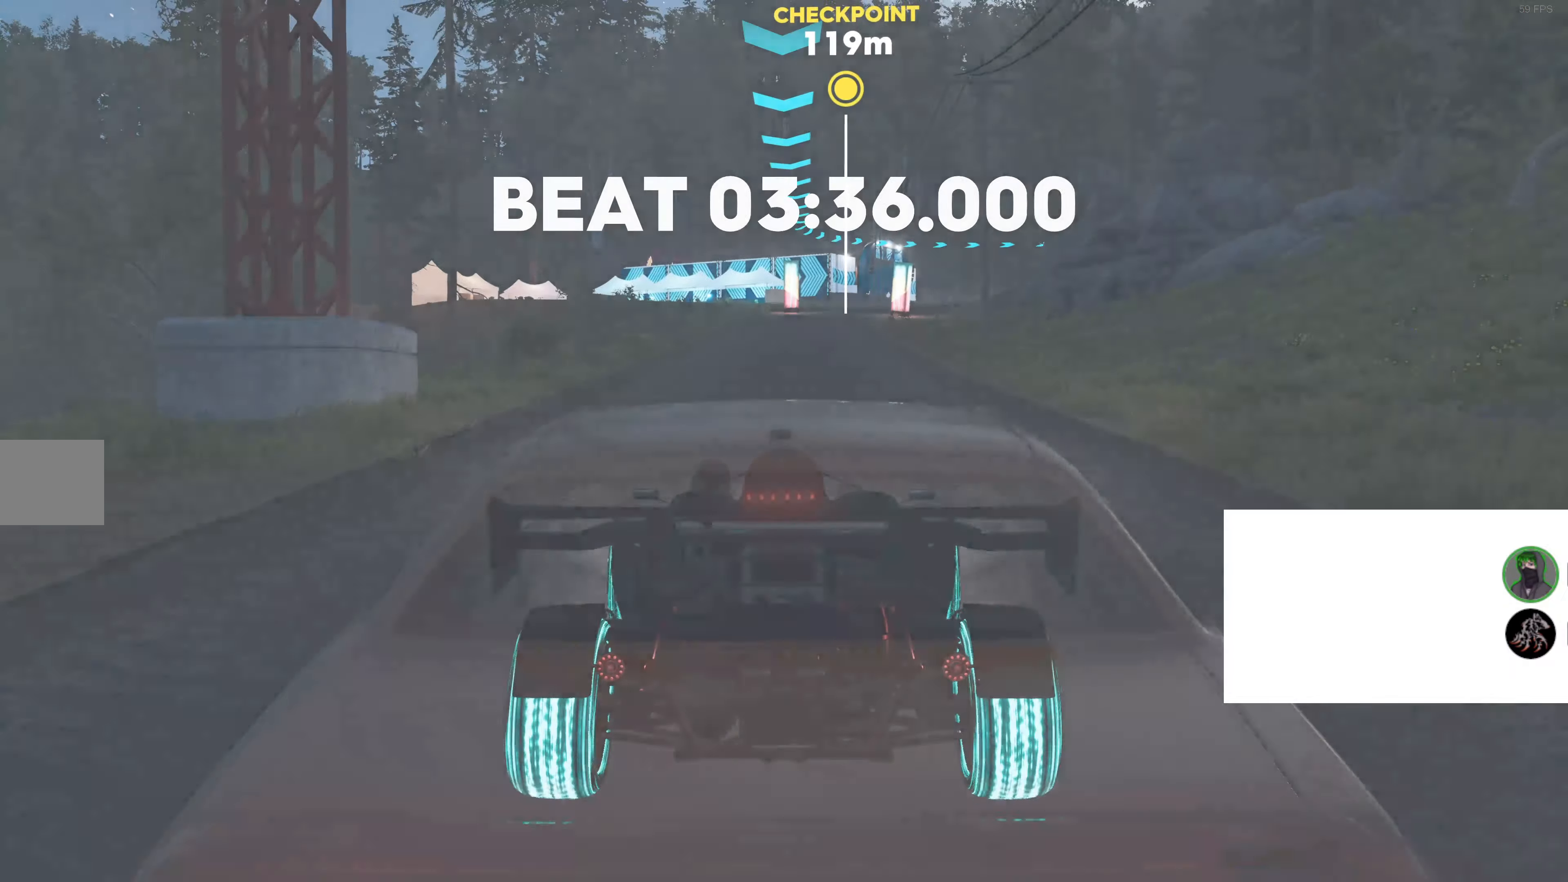
{"buttons": ["SQUARE", "R2"], "left_stick": "center", "right_stick": "center", "events": [[317, "SQUARE", "down"]]}
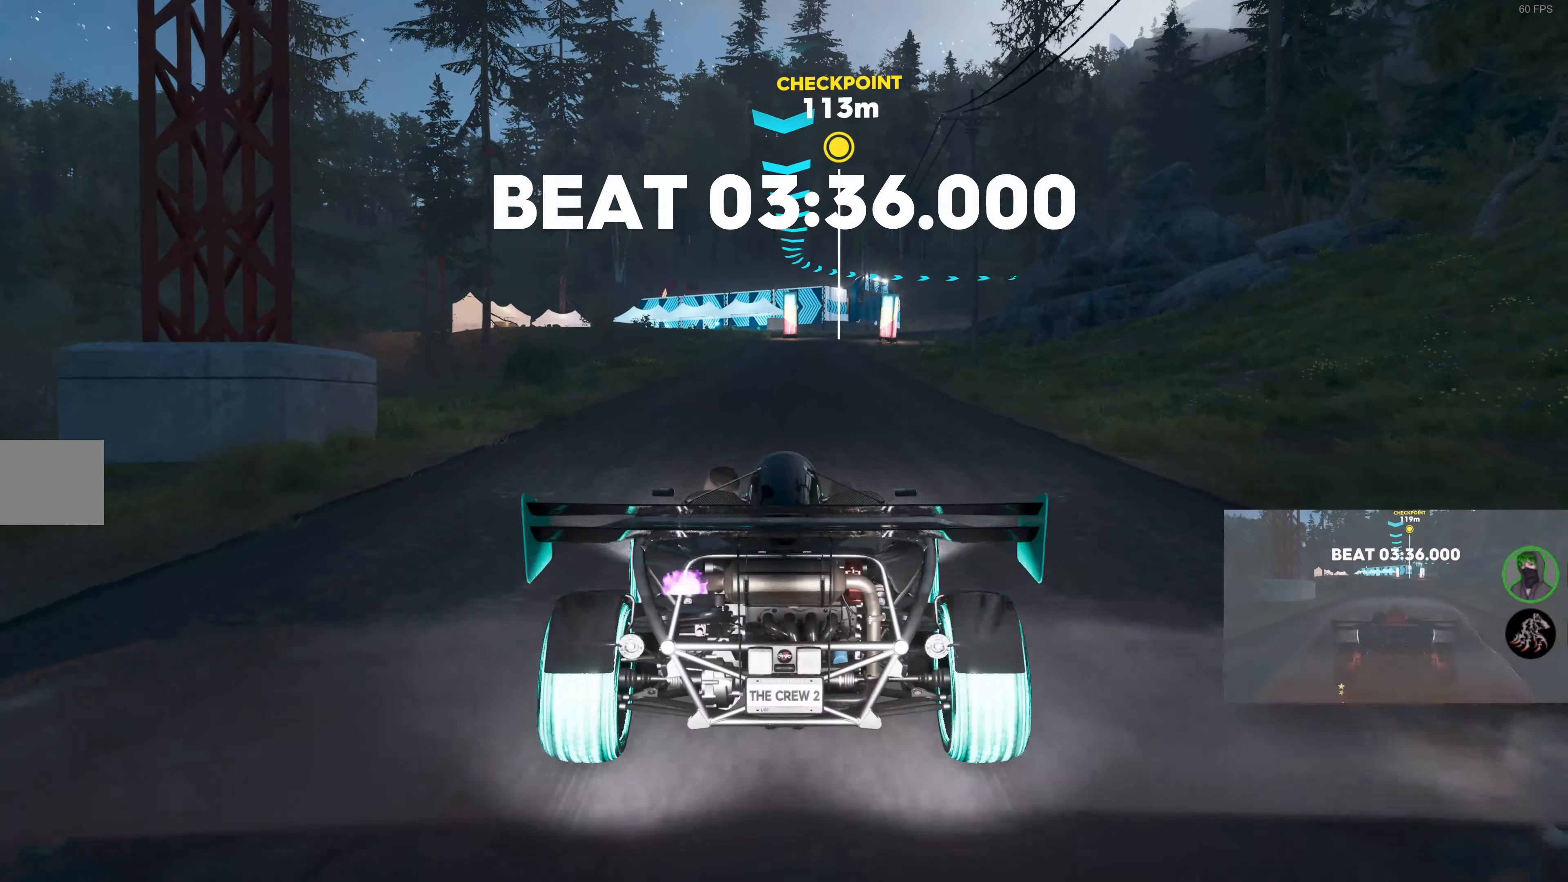
{"buttons": ["SQUARE", "R2"], "left_stick": "center", "right_stick": "center", "events": []}
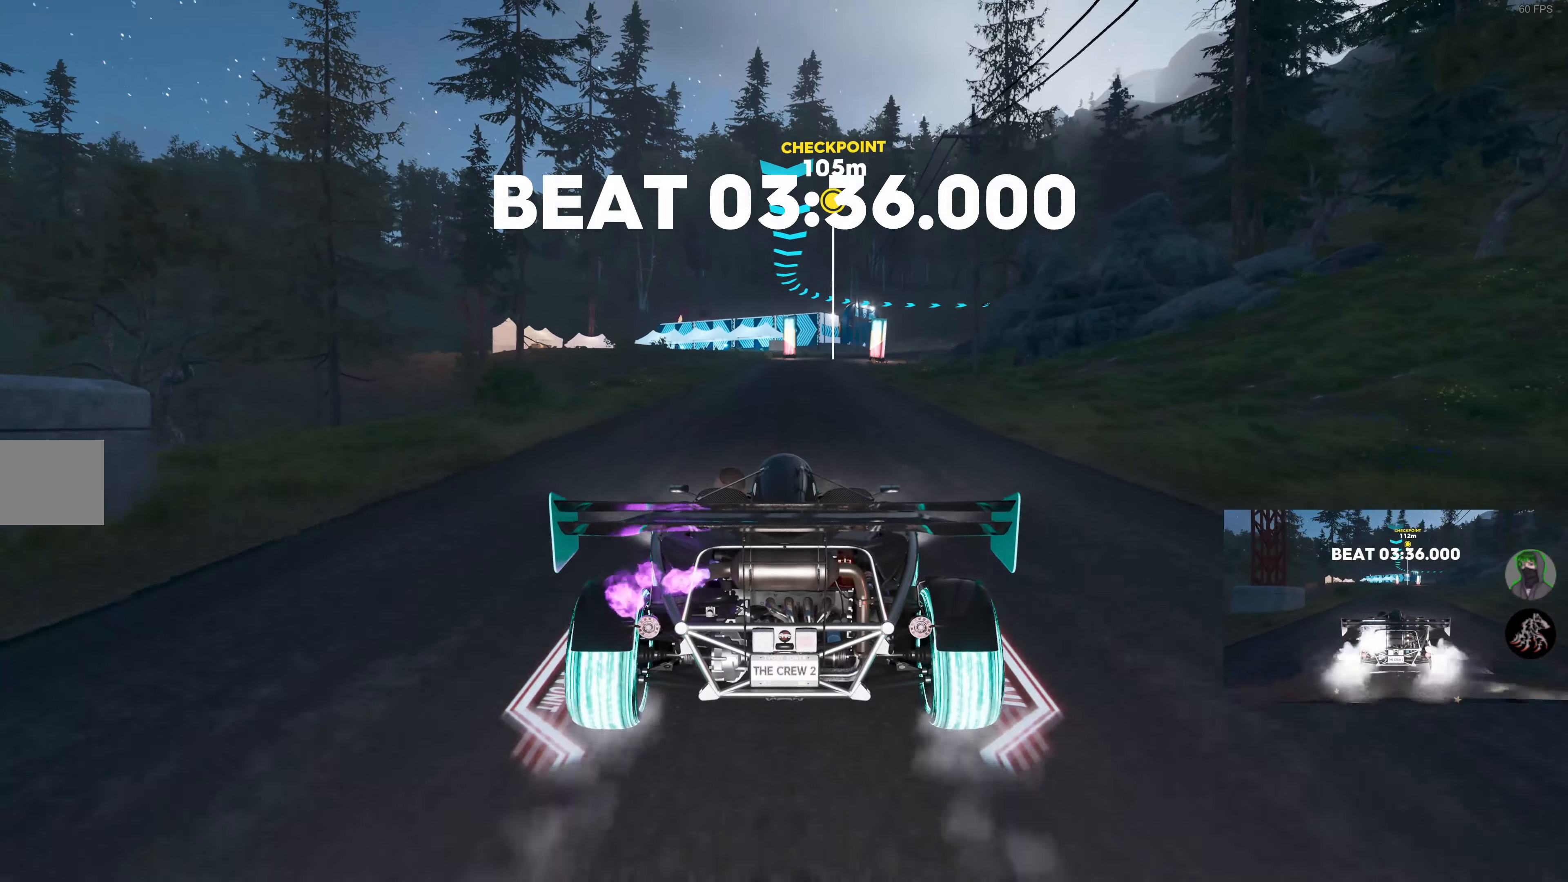
{"buttons": ["SQUARE", "R2"], "left_stick": "center", "right_stick": "center", "events": []}
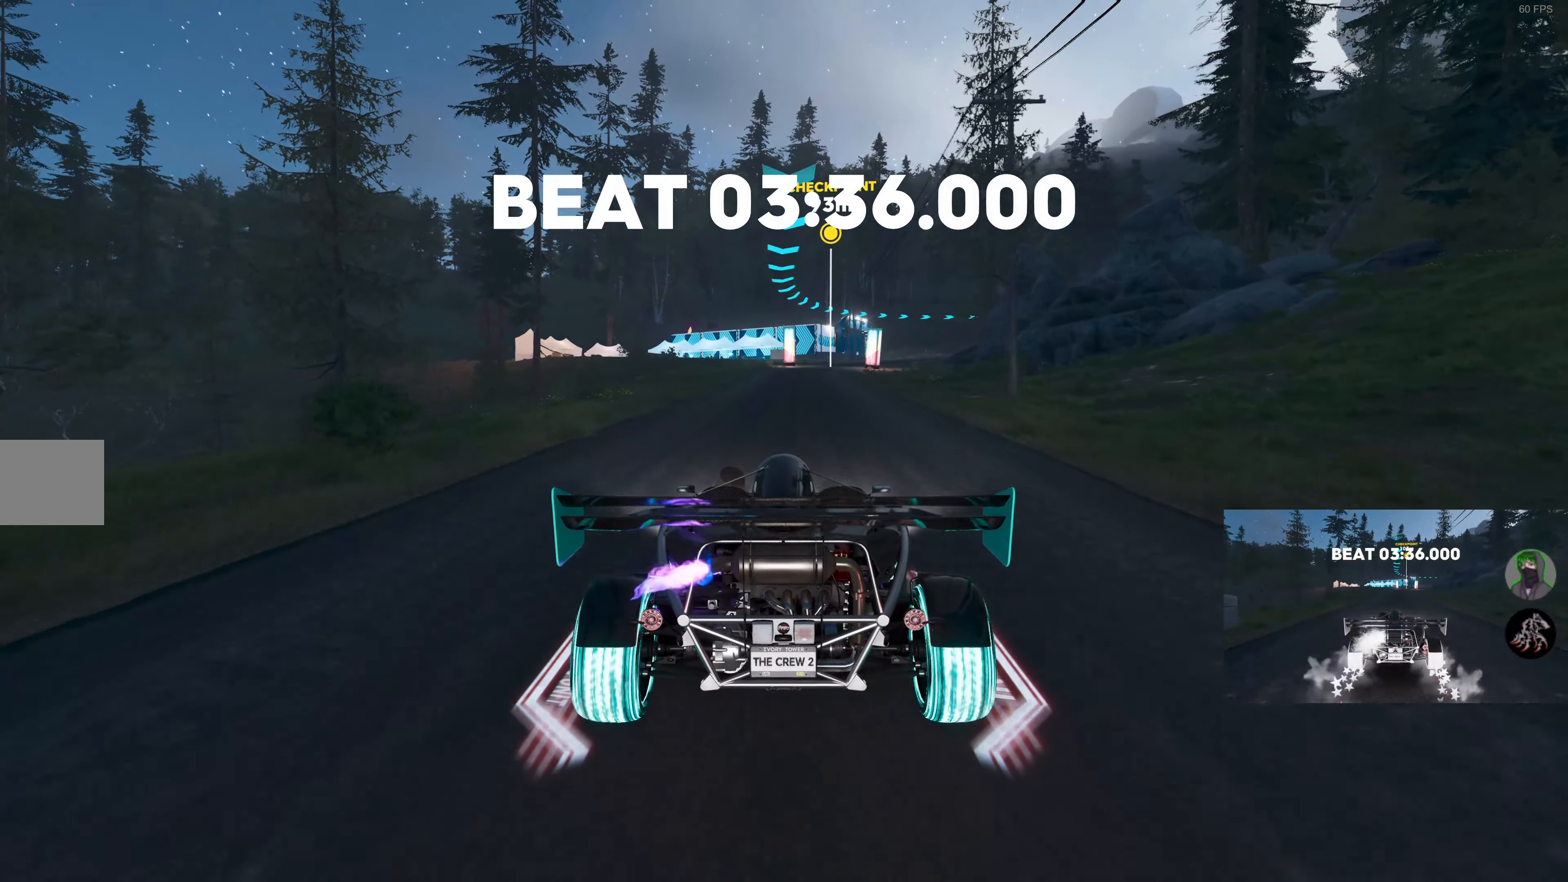
{"buttons": ["SQUARE", "R2"], "left_stick": "center", "right_stick": "center", "events": []}
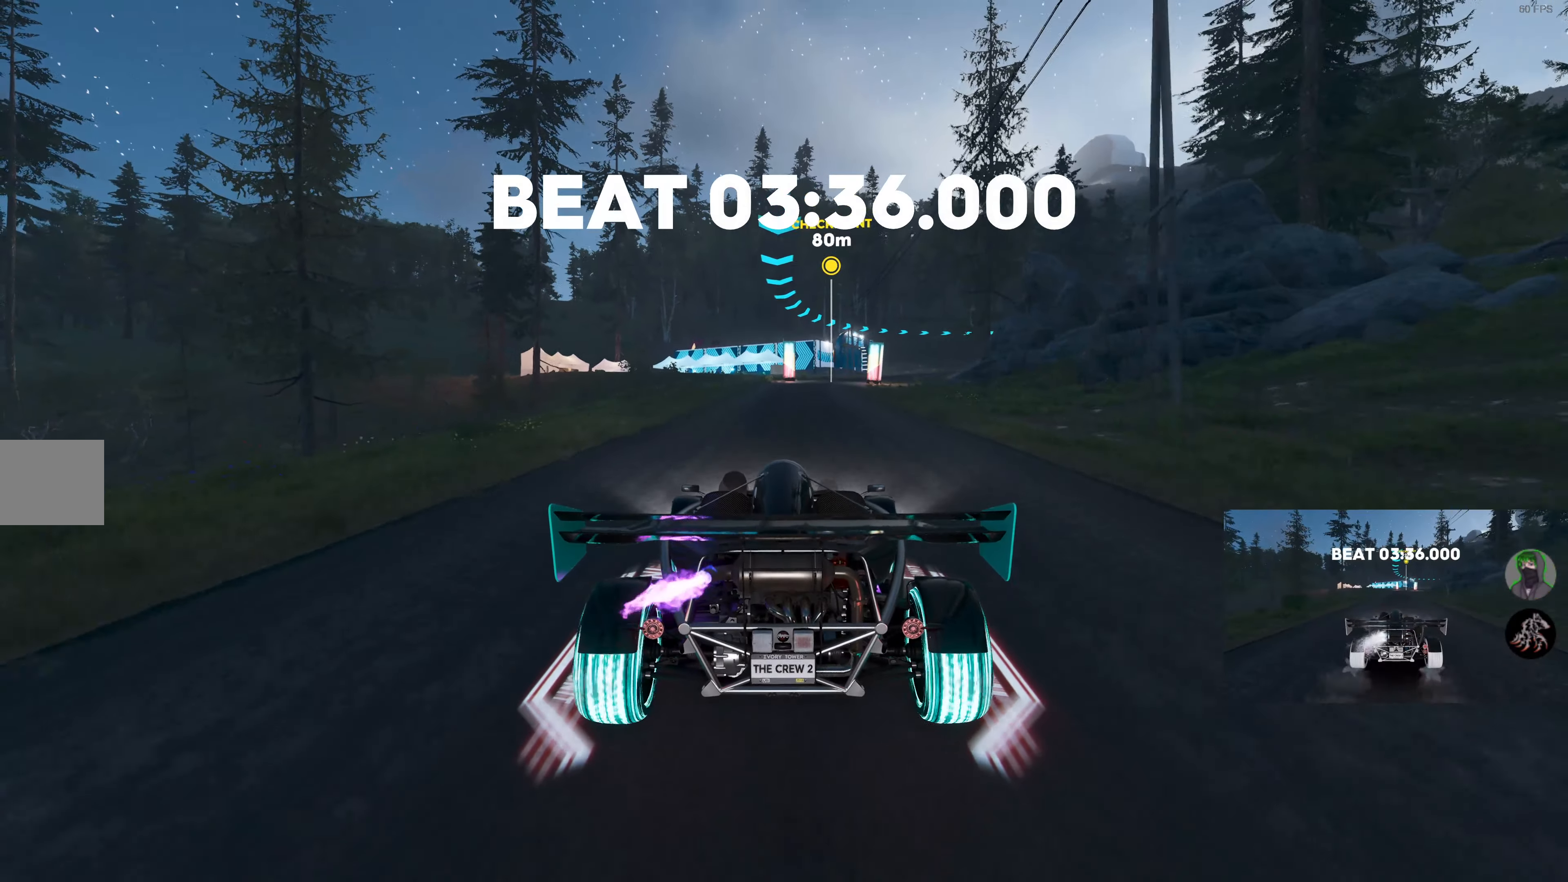
{"buttons": ["SQUARE", "R2"], "left_stick": "center", "right_stick": "center", "events": [[367, "left_stick", "right"], [467, "left_stick", "center"]]}